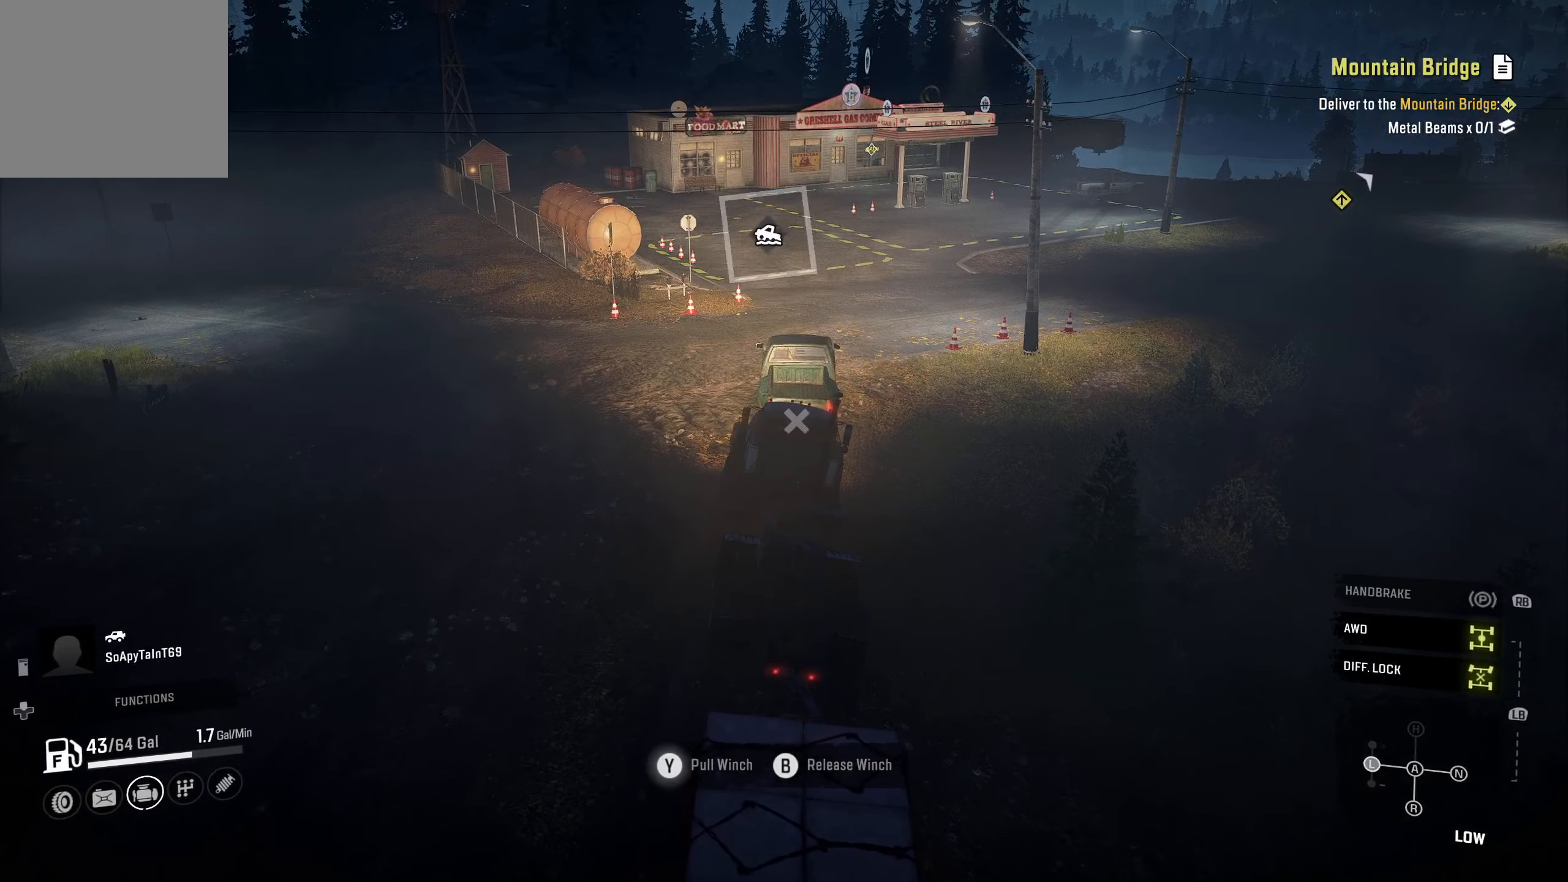
Gameplay with a controller (Xbox layout); each line is a JSON object with the inputs held at the frame after it. "events" lists button and stick changes between this image and that frame as [ms after this image, input, new state], when the widget could be followed in between.
{"buttons": ["Y", "R2"], "left_stick": "center", "right_stick": "center", "events": []}
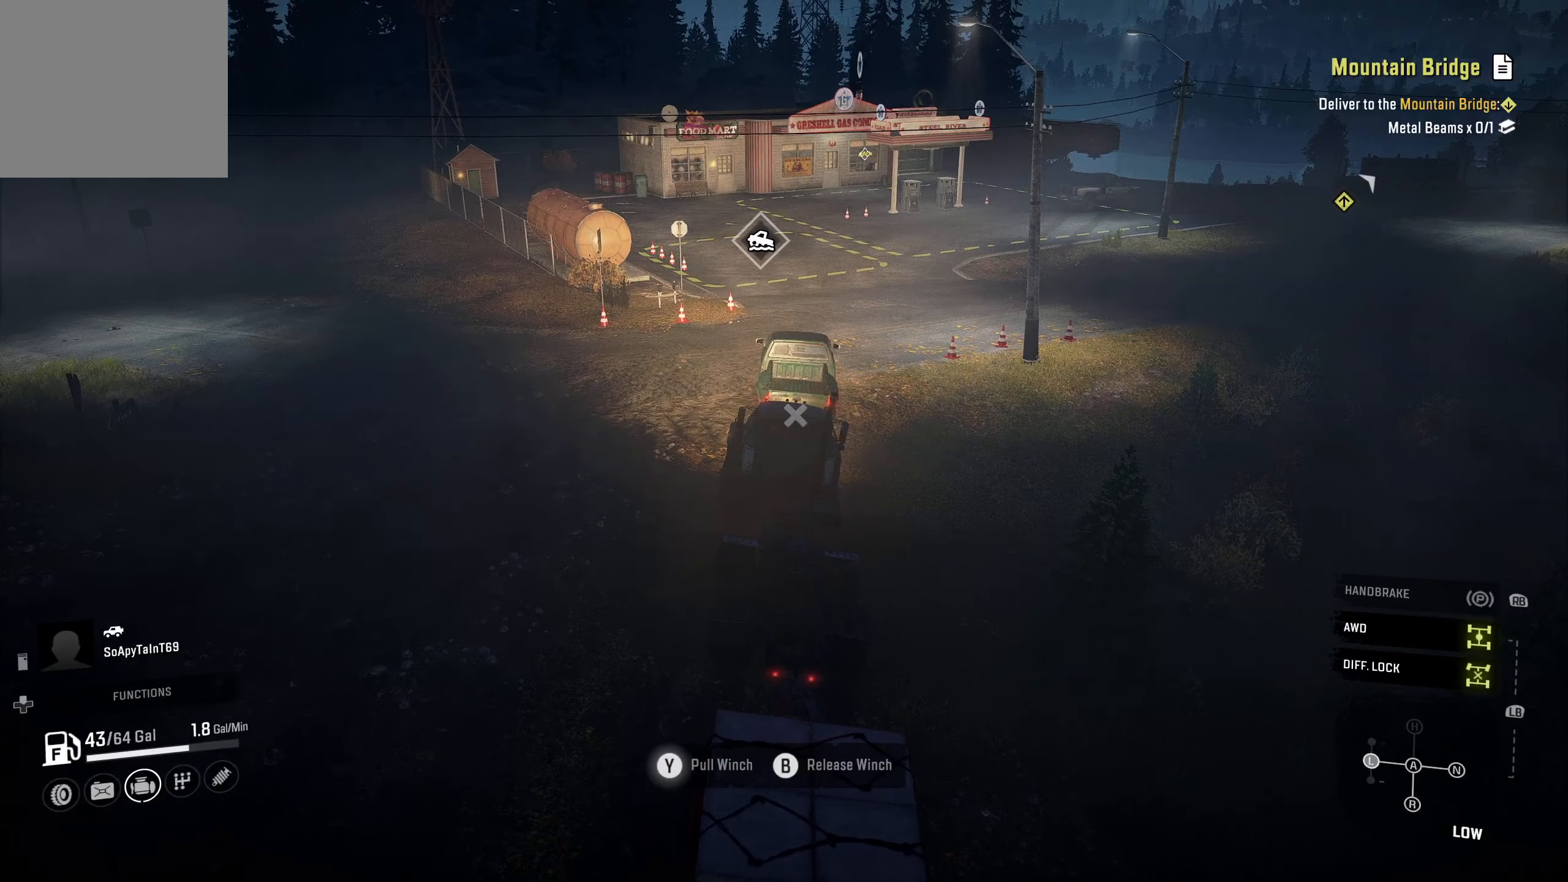
{"buttons": ["Y", "R2"], "left_stick": "center", "right_stick": "center", "events": []}
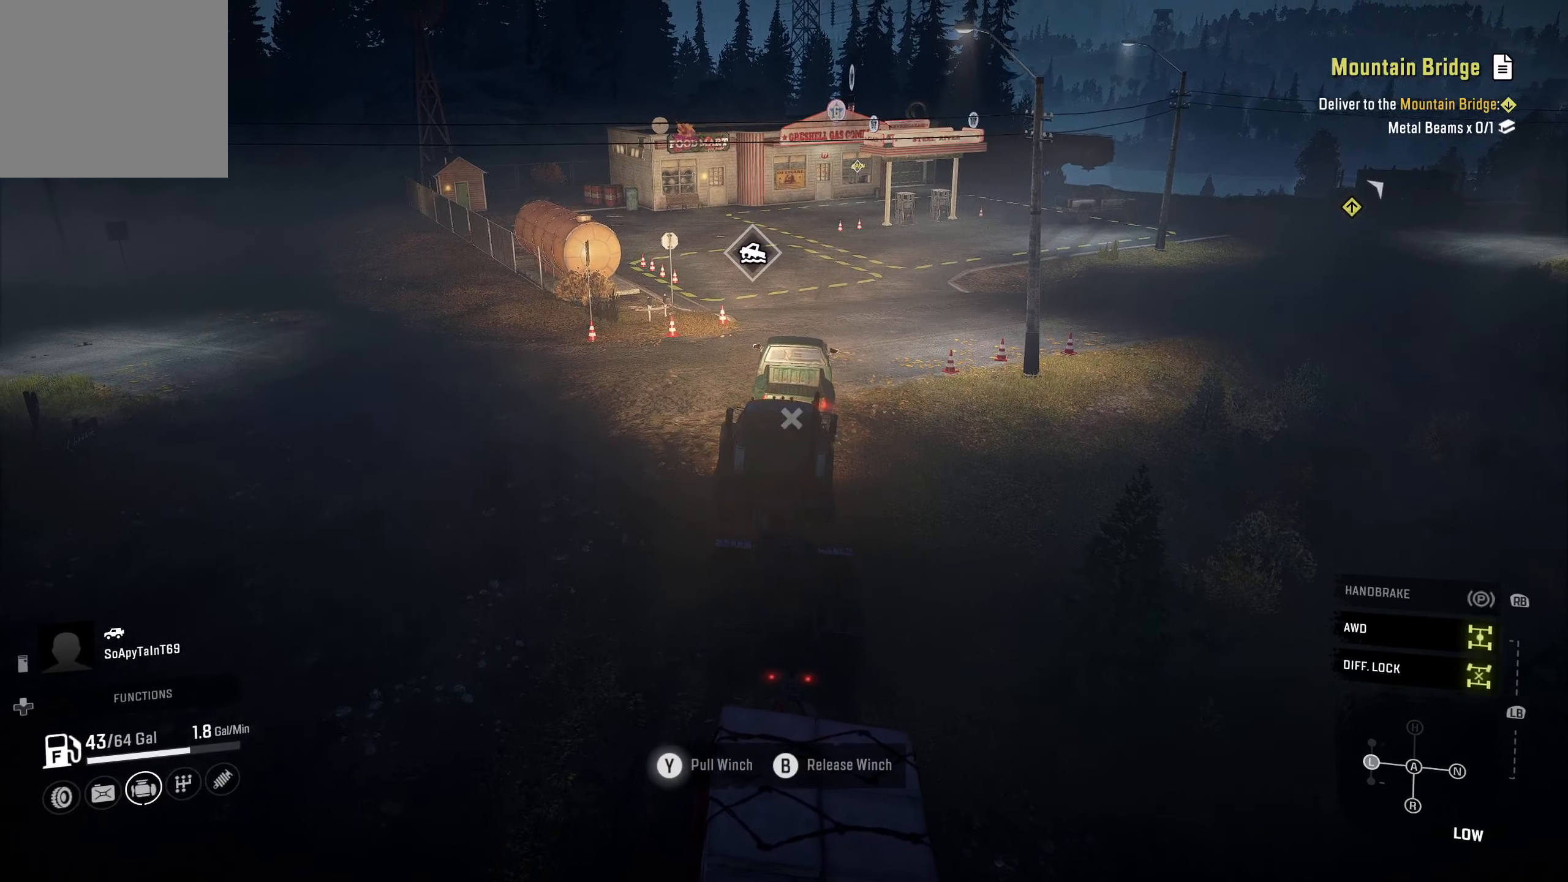
{"buttons": ["Y", "R2"], "left_stick": "center", "right_stick": "center", "events": []}
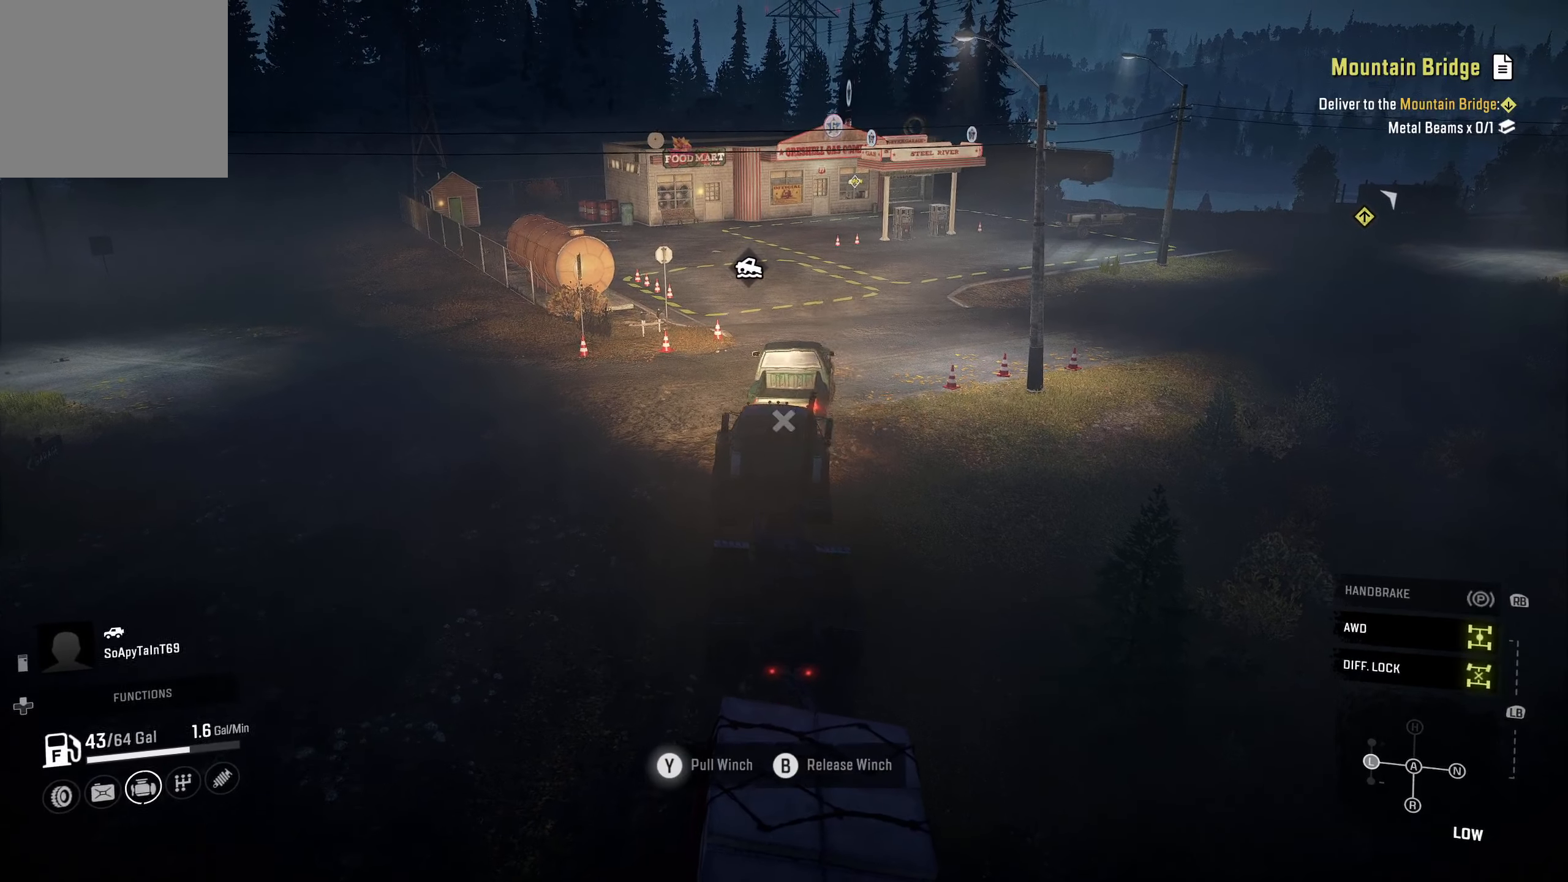
{"buttons": ["Y", "R2"], "left_stick": "center", "right_stick": "center", "events": []}
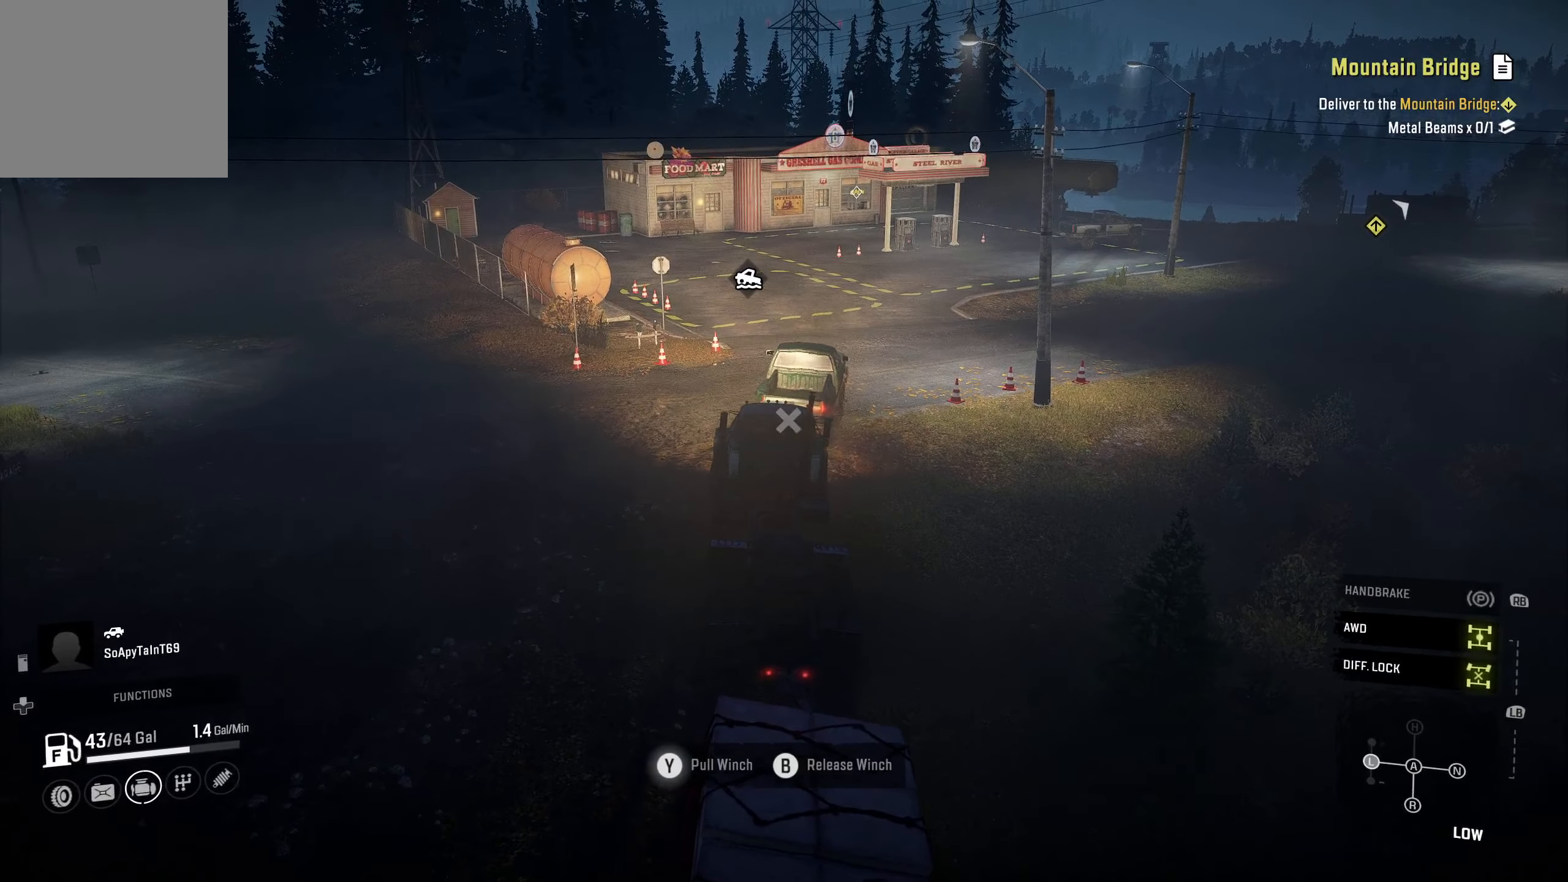
{"buttons": ["Y", "R2"], "left_stick": "center", "right_stick": "center", "events": []}
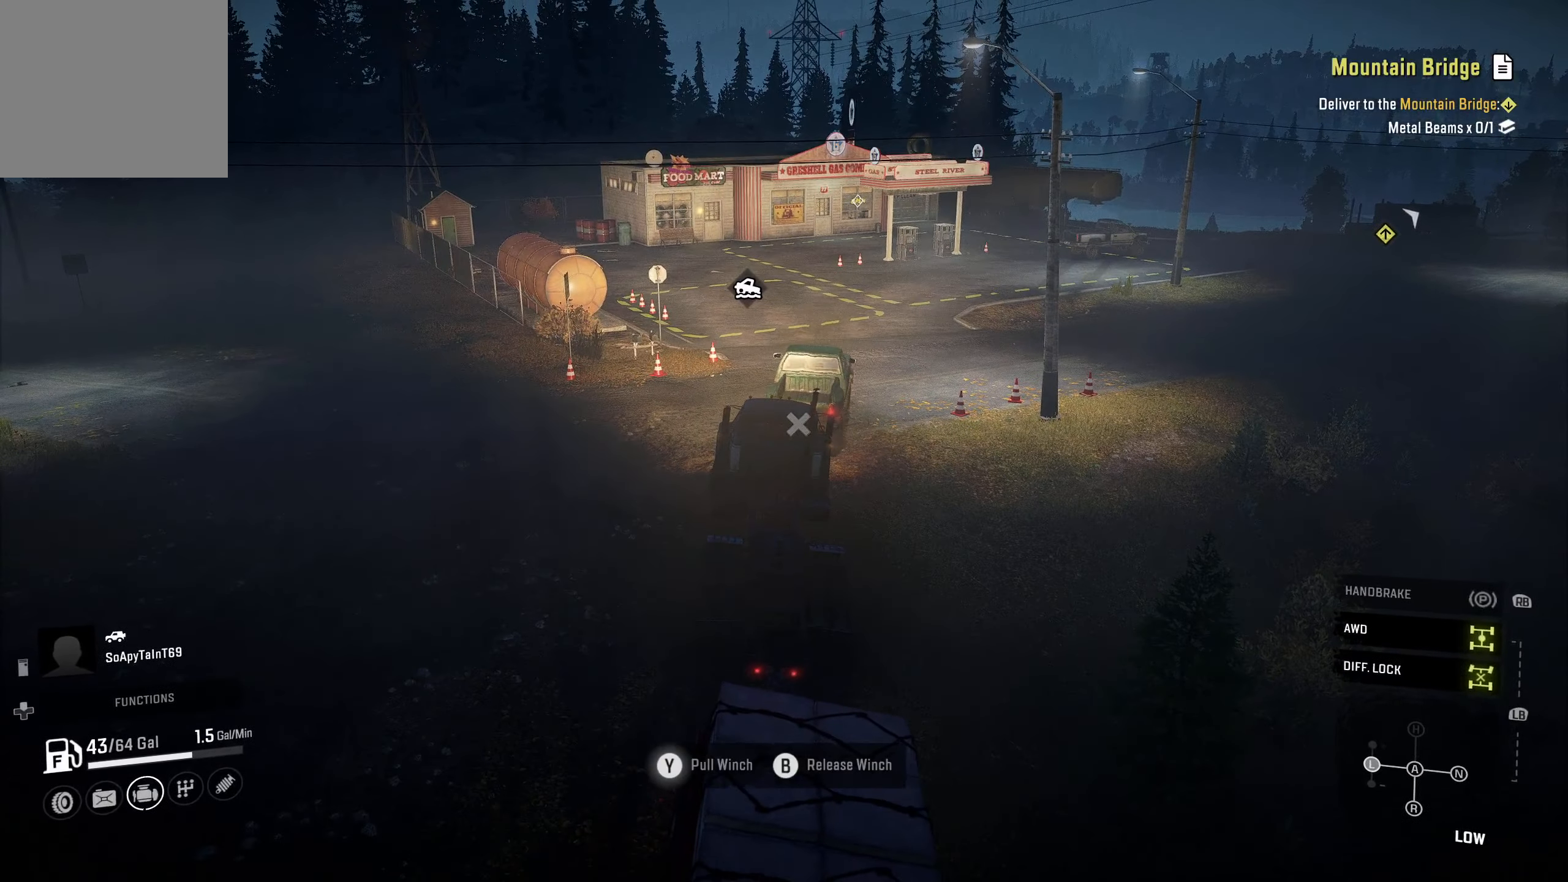
{"buttons": ["Y", "R2"], "left_stick": "center", "right_stick": "center", "events": []}
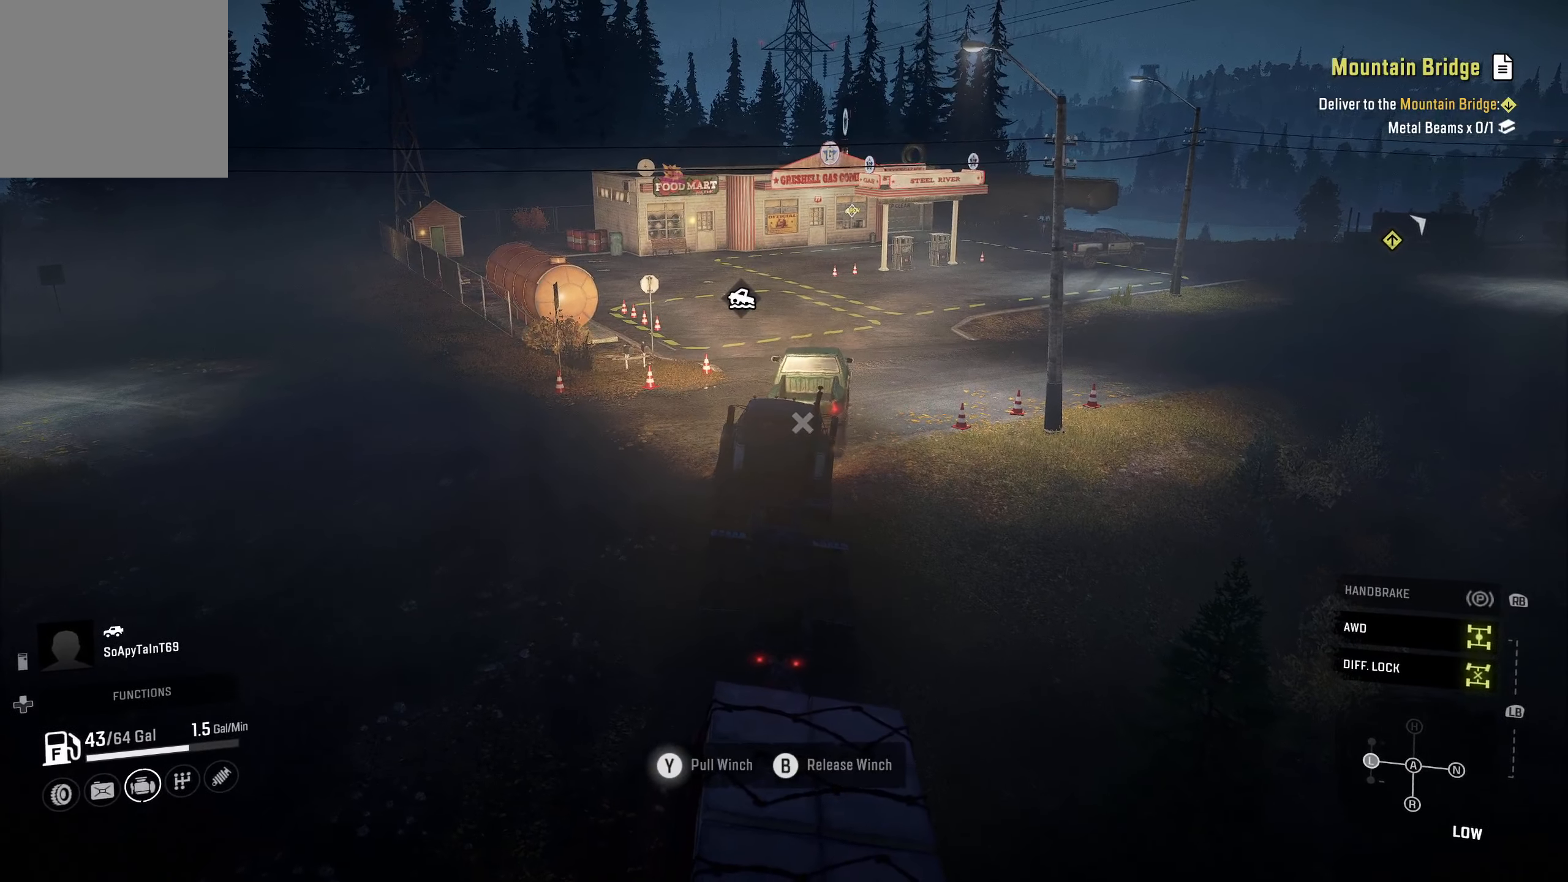
{"buttons": ["Y", "R2"], "left_stick": "center", "right_stick": "center", "events": [[317, "B", "down"], [450, "B", "up"]]}
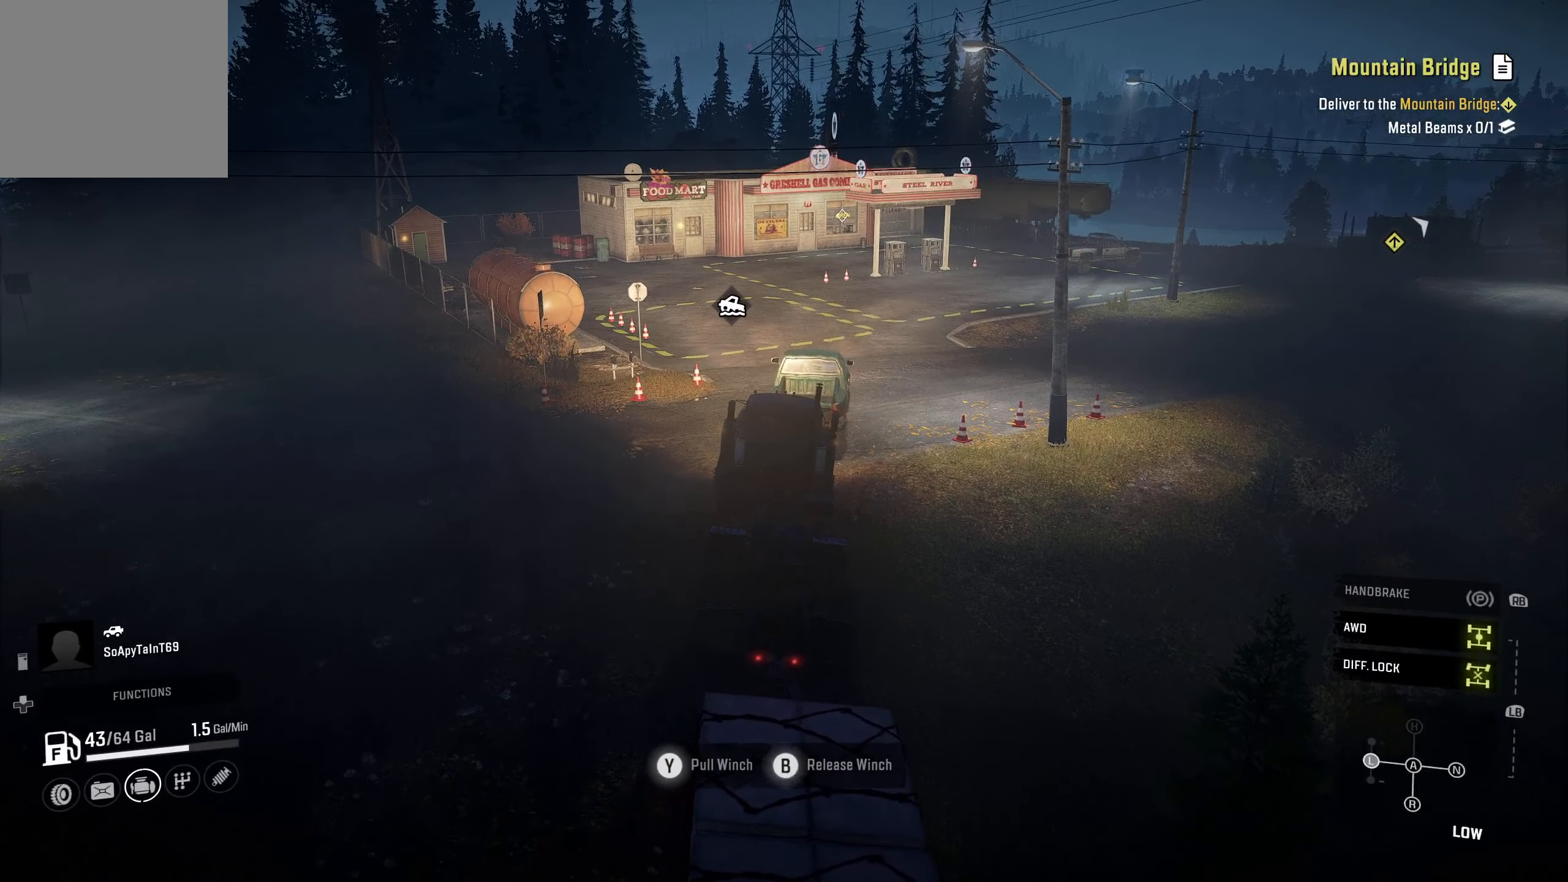
{"buttons": ["L1", "R2"], "left_stick": "center", "right_stick": "right", "events": [[34, "Y", "up"], [384, "L1", "down"], [450, "right_stick", "right"]]}
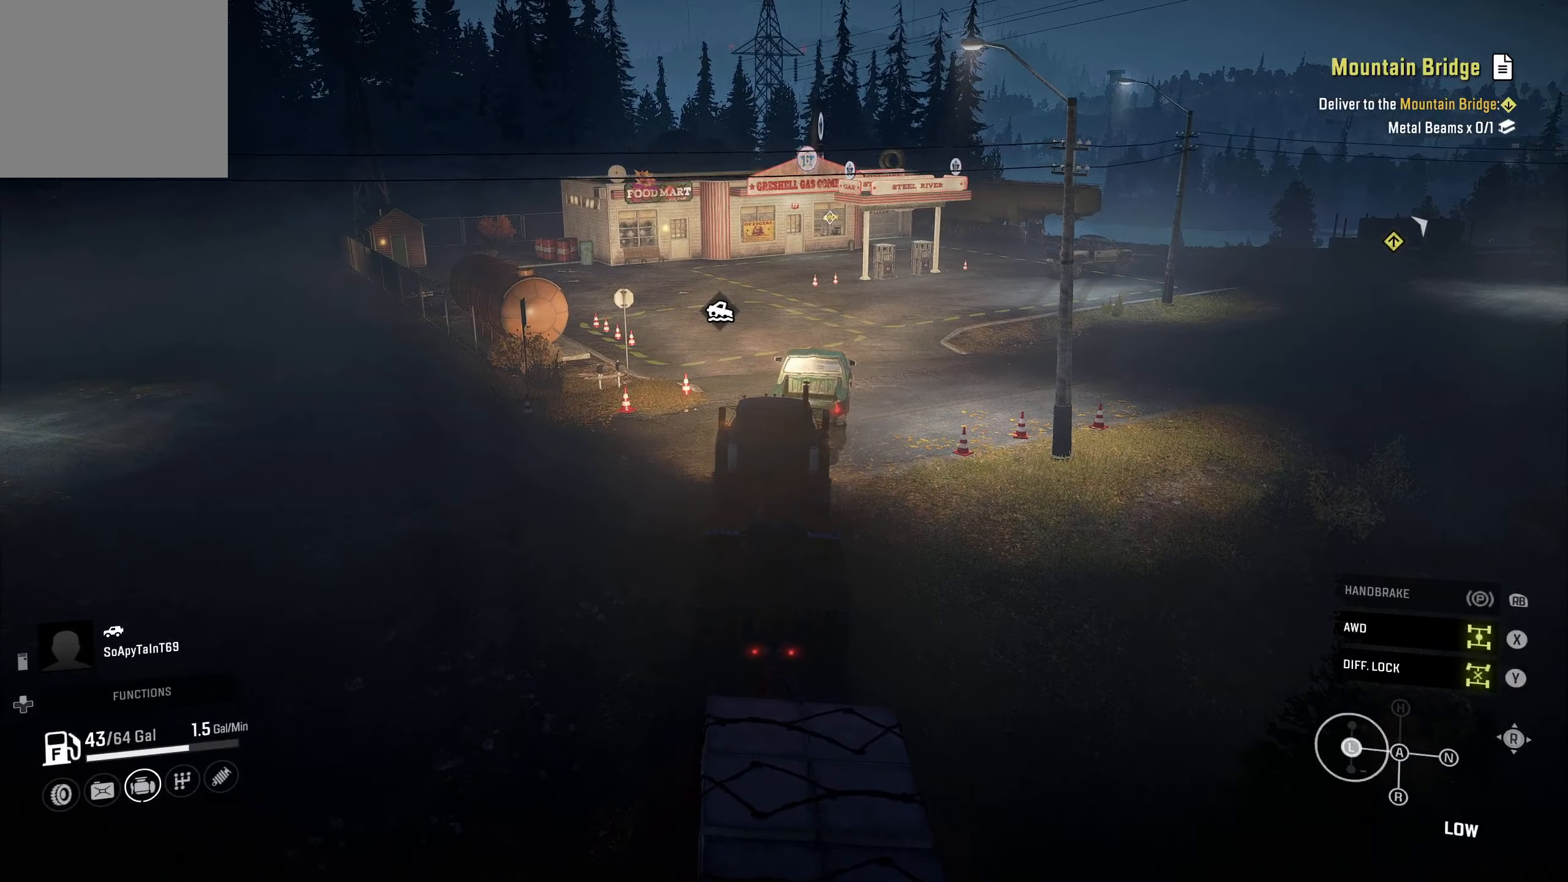
{"buttons": ["R2"], "left_stick": "center", "right_stick": "center", "events": [[134, "right_stick", "center"], [300, "L1", "up"]]}
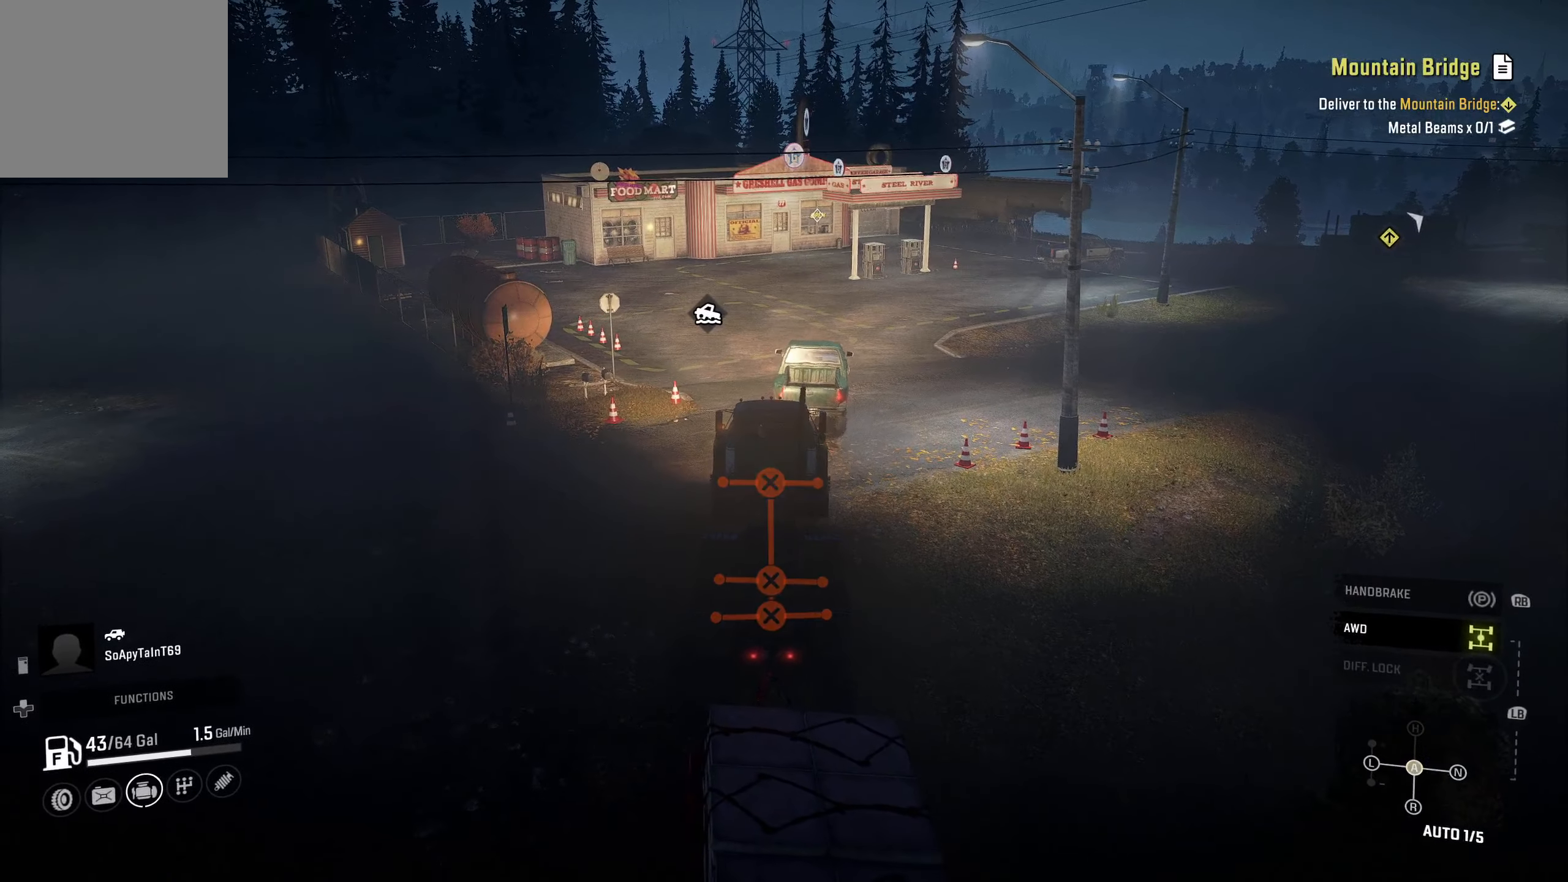
{"buttons": ["R2"], "left_stick": "center", "right_stick": "center", "events": []}
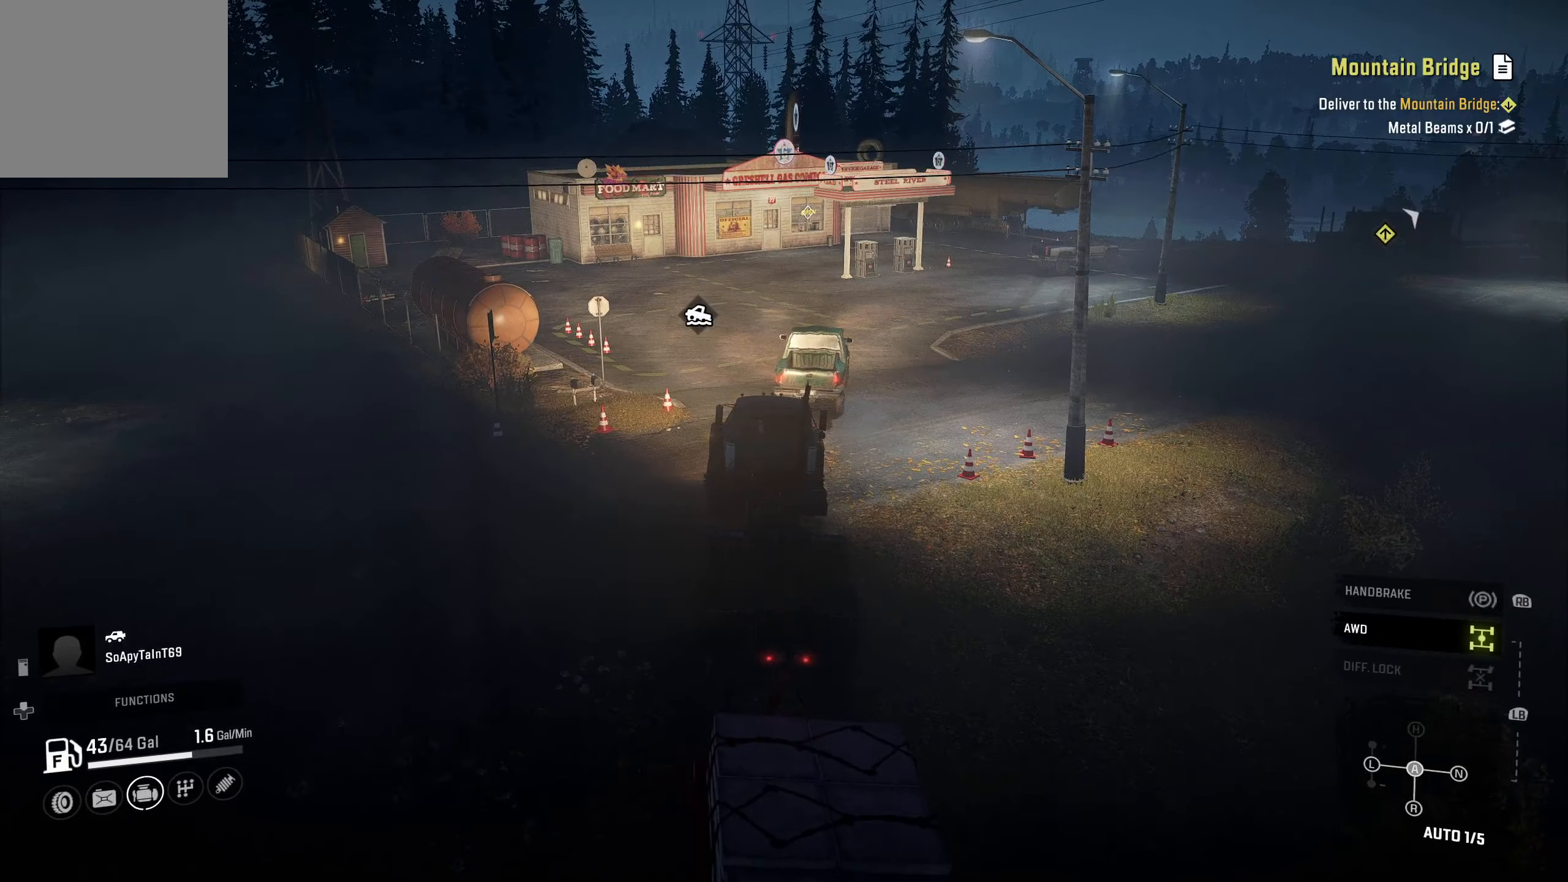
{"buttons": ["R2"], "left_stick": "center", "right_stick": "center", "events": []}
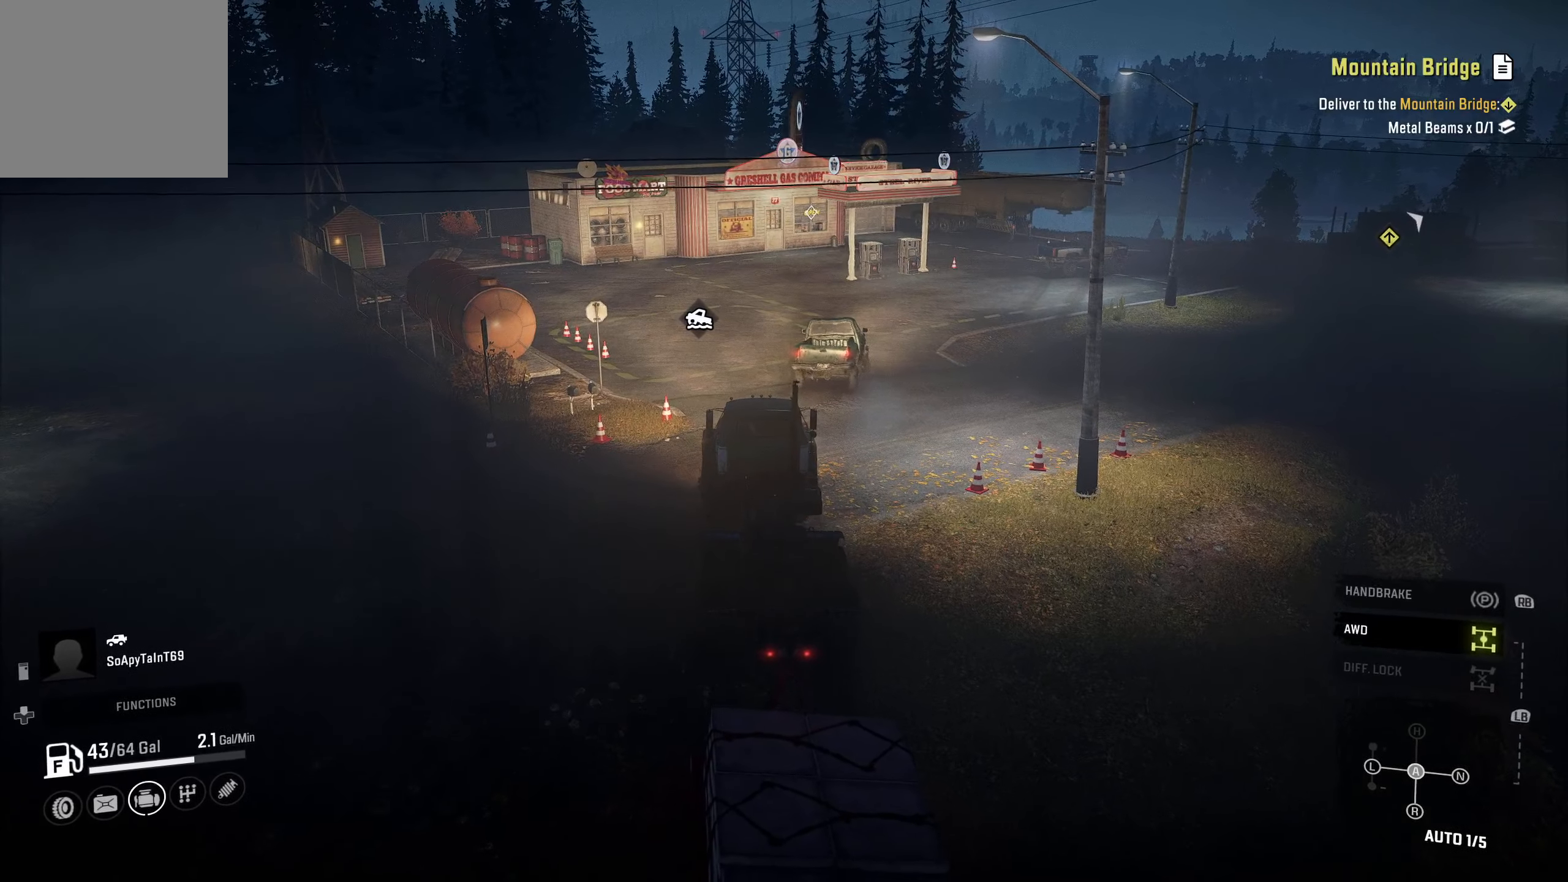
{"buttons": ["R2"], "left_stick": "up-right", "right_stick": "center", "events": [[83, "left_stick", "right"], [216, "left_stick", "up-right"]]}
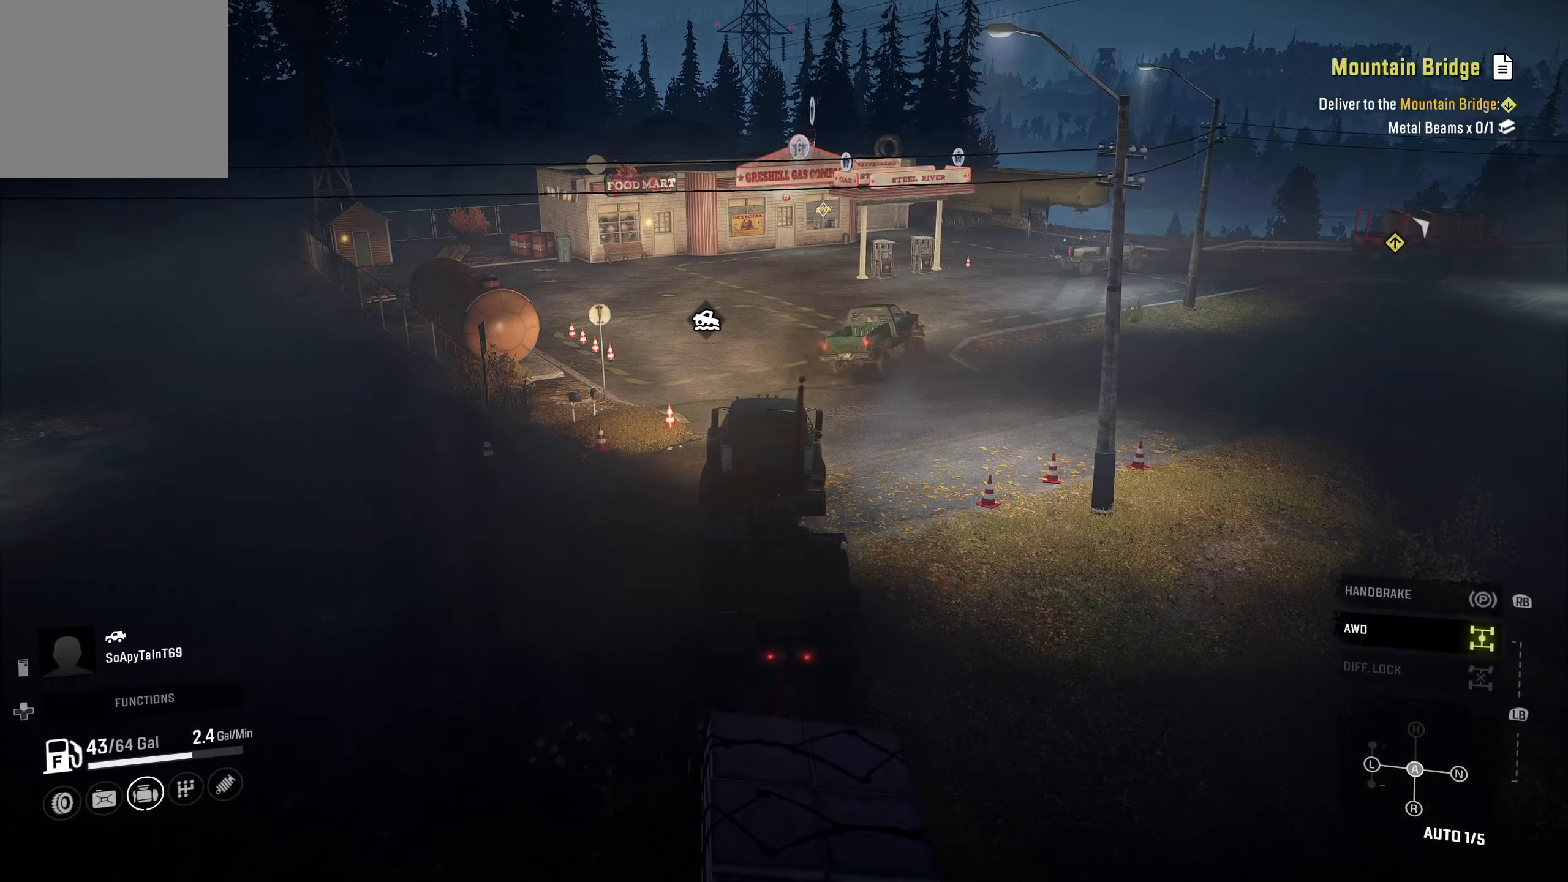
{"buttons": ["R2"], "left_stick": "center", "right_stick": "center", "events": [[200, "left_stick", "center"]]}
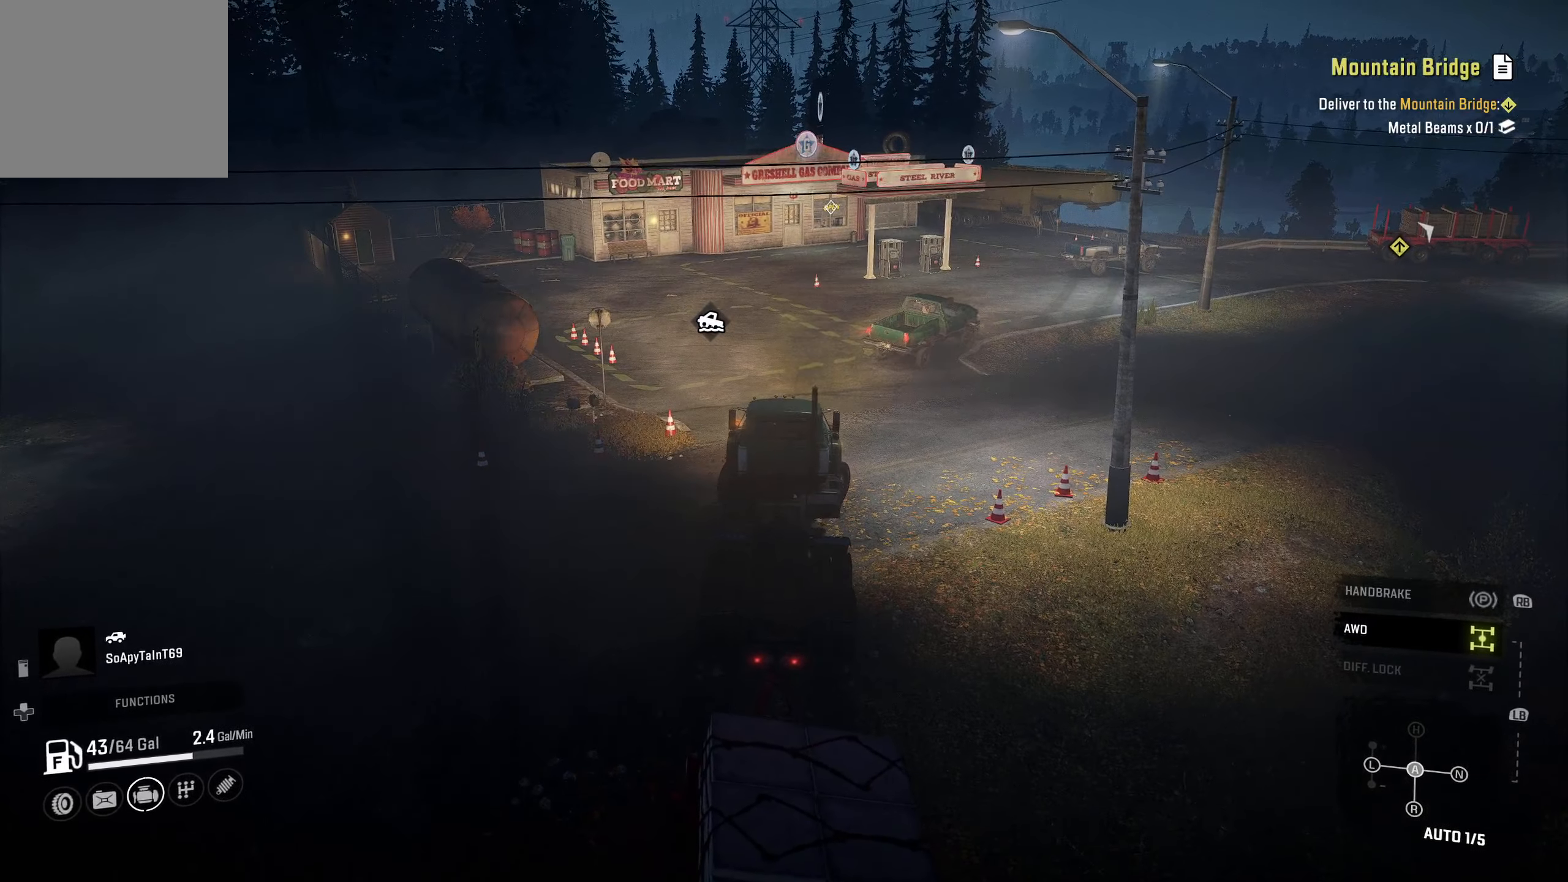
{"buttons": ["R2"], "left_stick": "center", "right_stick": "center", "events": []}
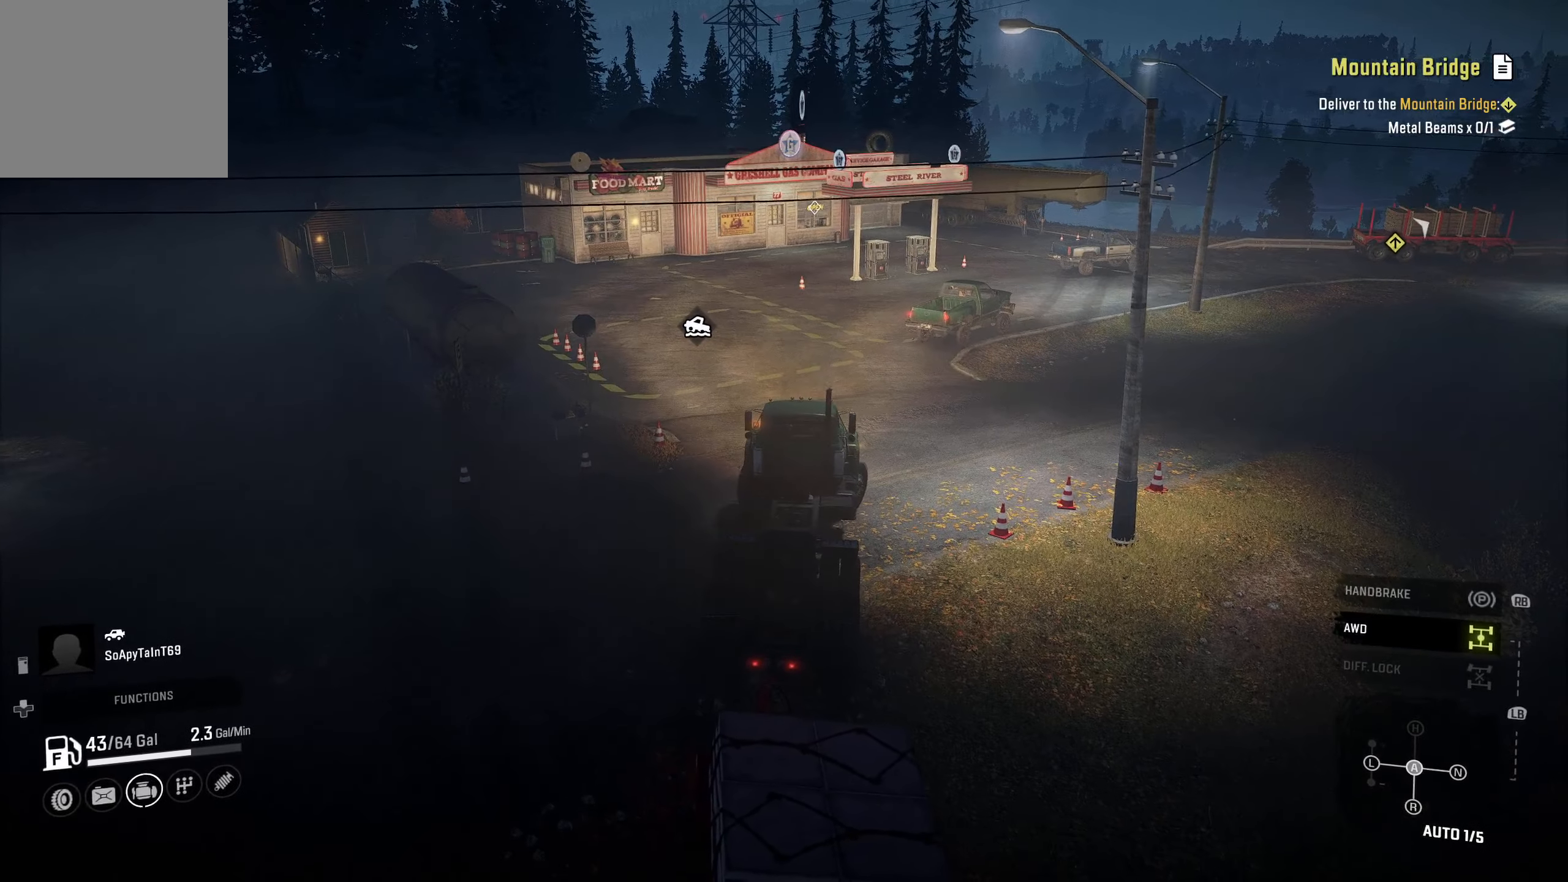
{"buttons": ["R2"], "left_stick": "left", "right_stick": "center", "events": [[166, "left_stick", "left"]]}
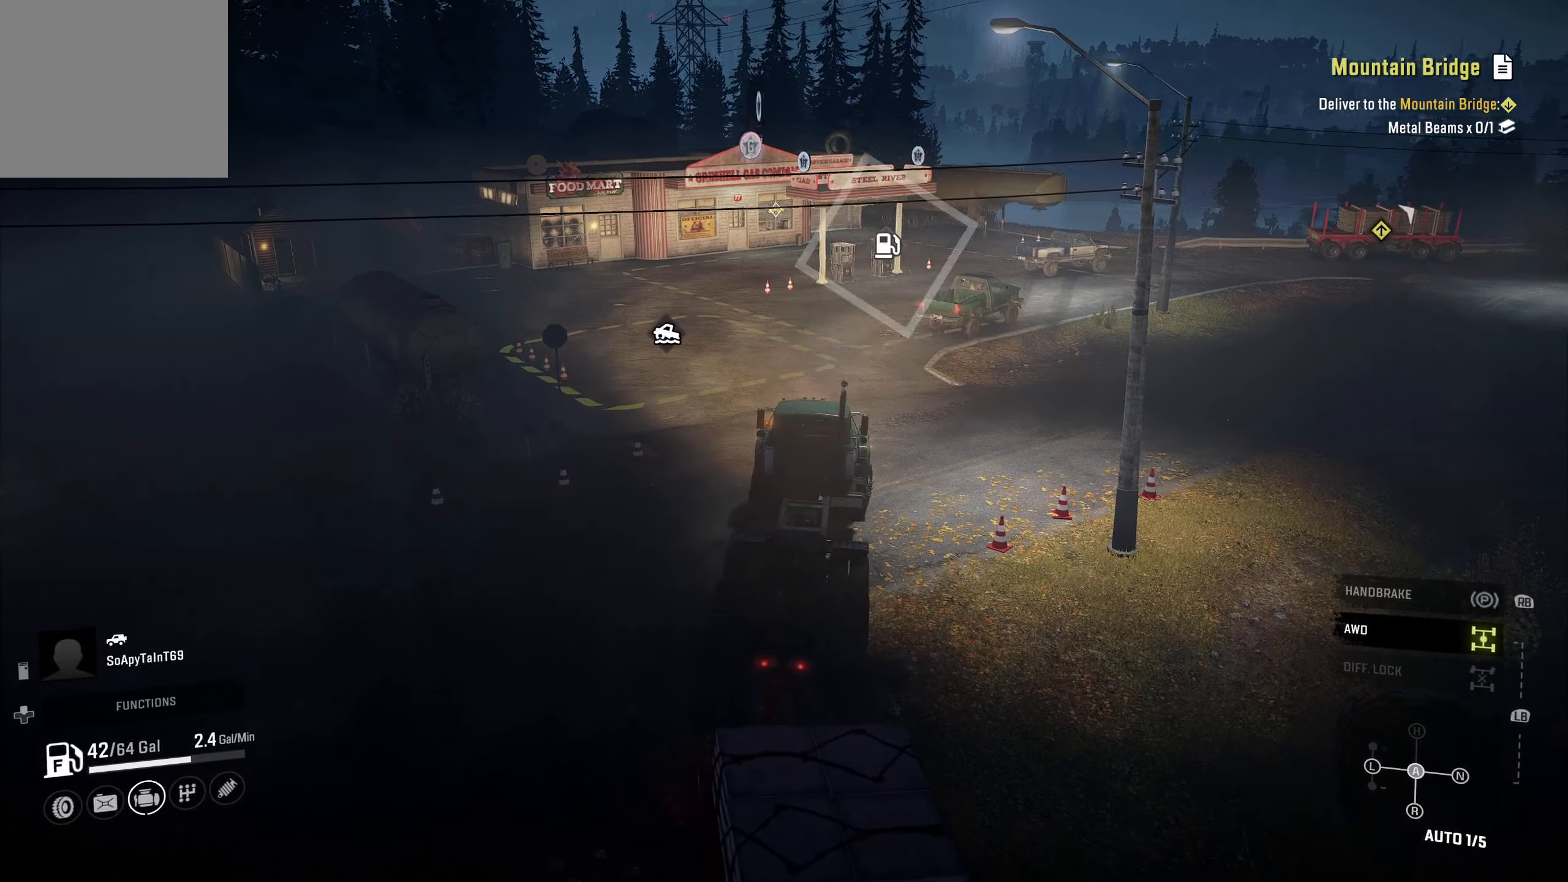
{"buttons": ["R2"], "left_stick": "center", "right_stick": "center", "events": [[316, "left_stick", "center"]]}
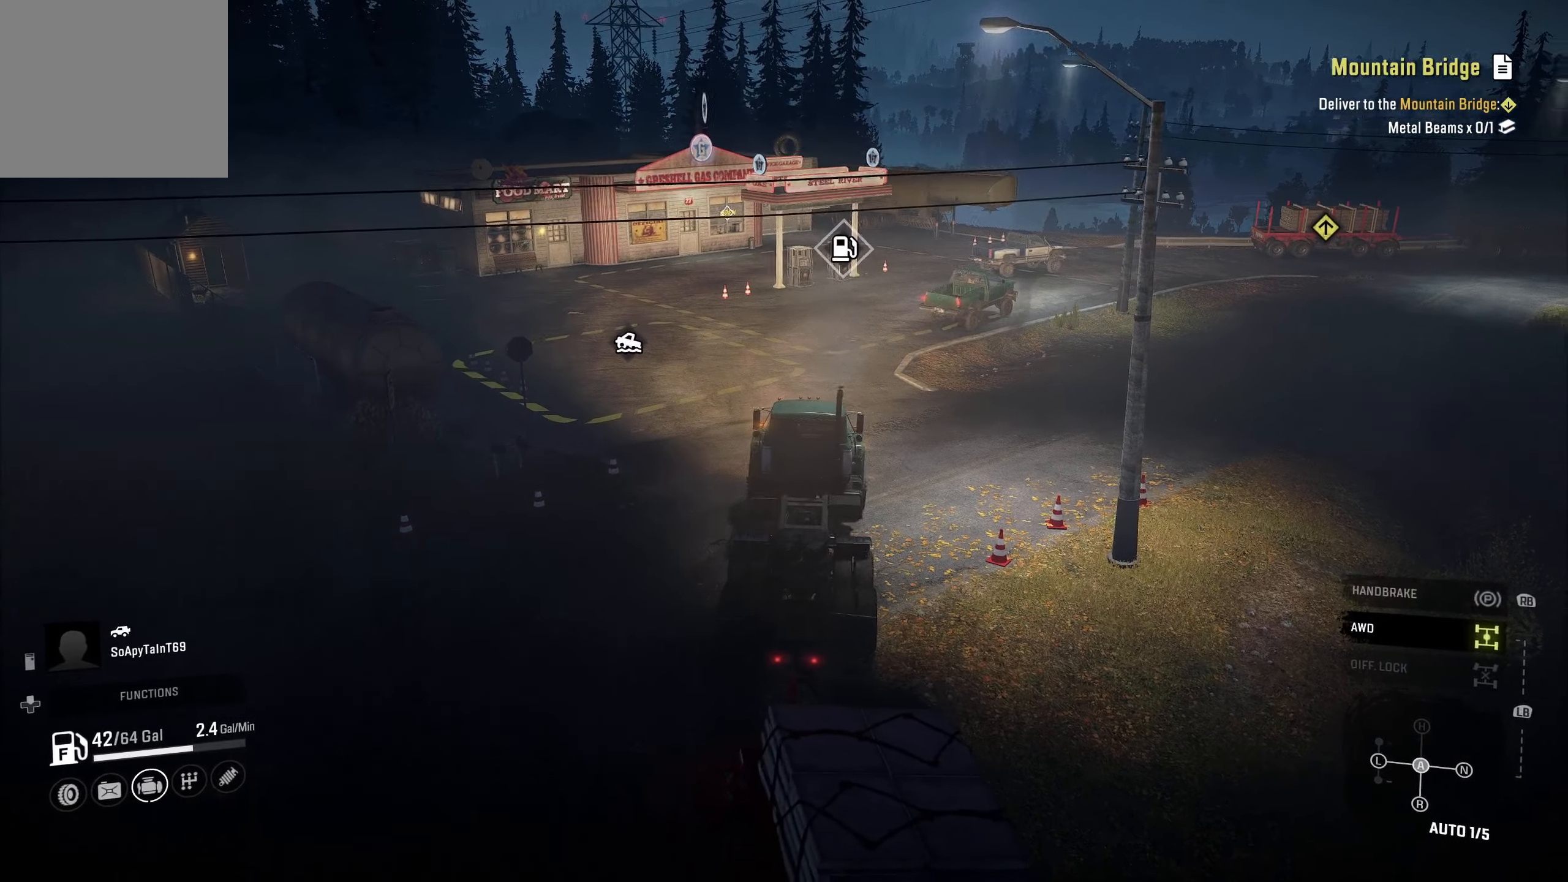
{"buttons": ["R2"], "left_stick": "center", "right_stick": "center", "events": []}
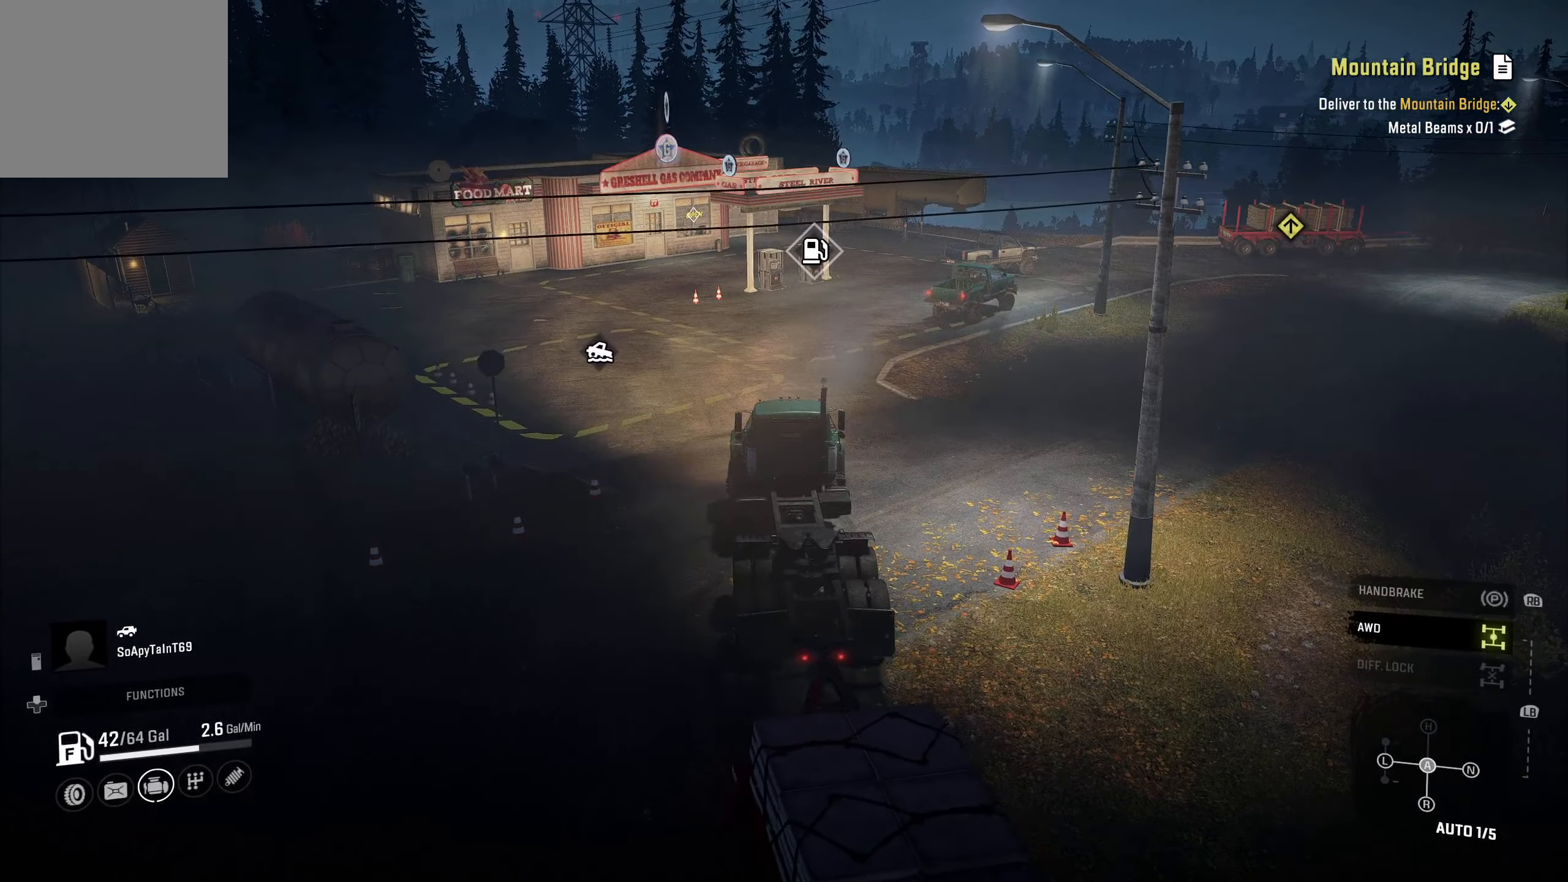
{"buttons": ["R2"], "left_stick": "center", "right_stick": "center", "events": [[66, "L1", "down"], [183, "X", "down"], [283, "X", "up"], [333, "L1", "up"]]}
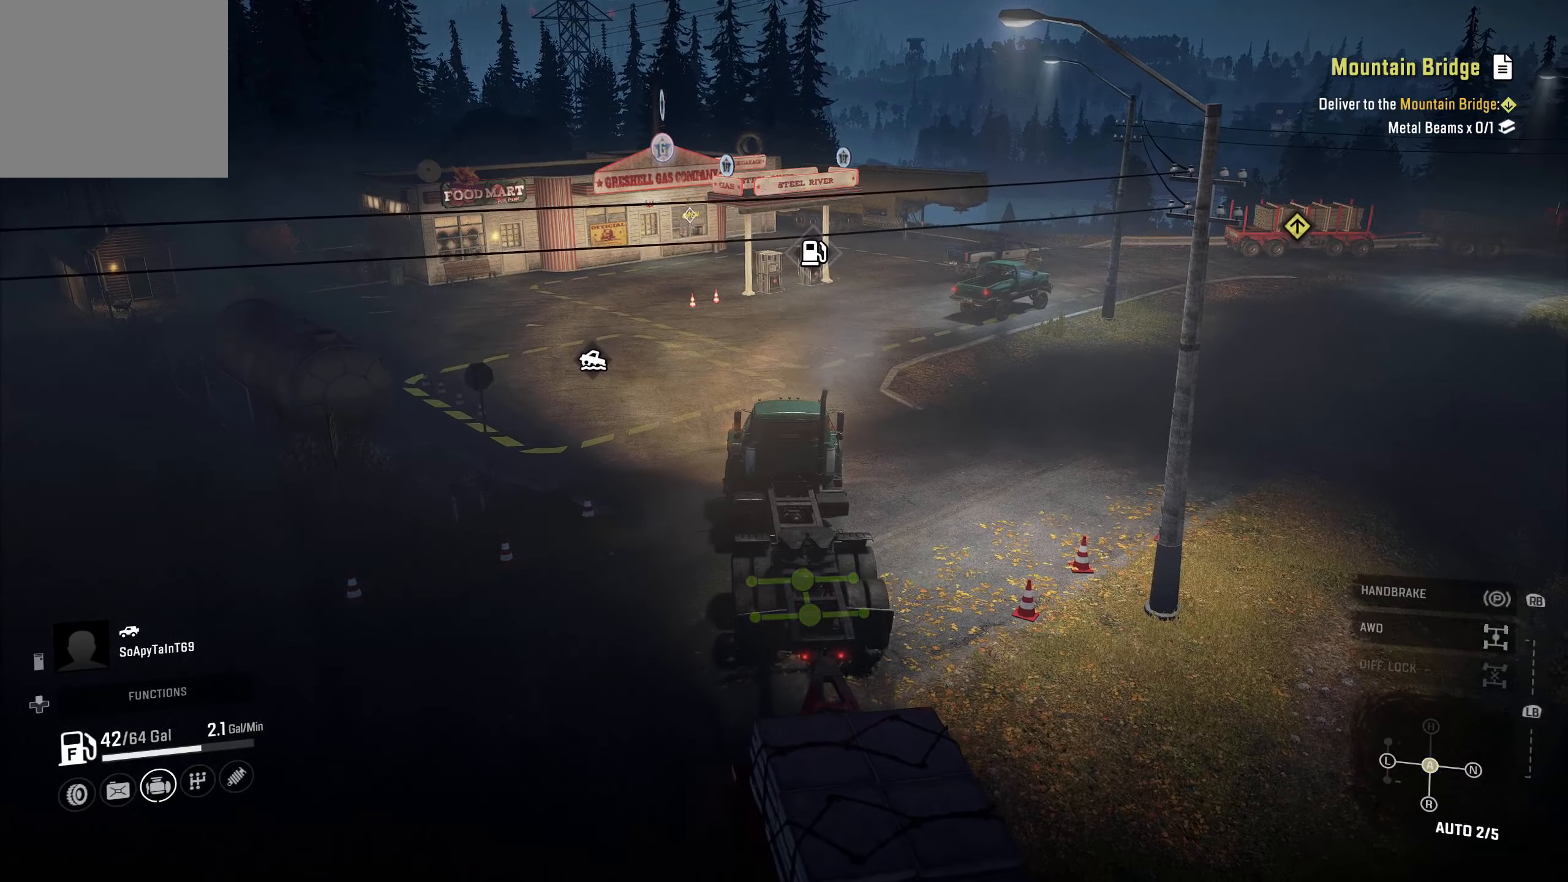
{"buttons": ["R2"], "left_stick": "center", "right_stick": "down-right", "events": [[500, "right_stick", "down-right"]]}
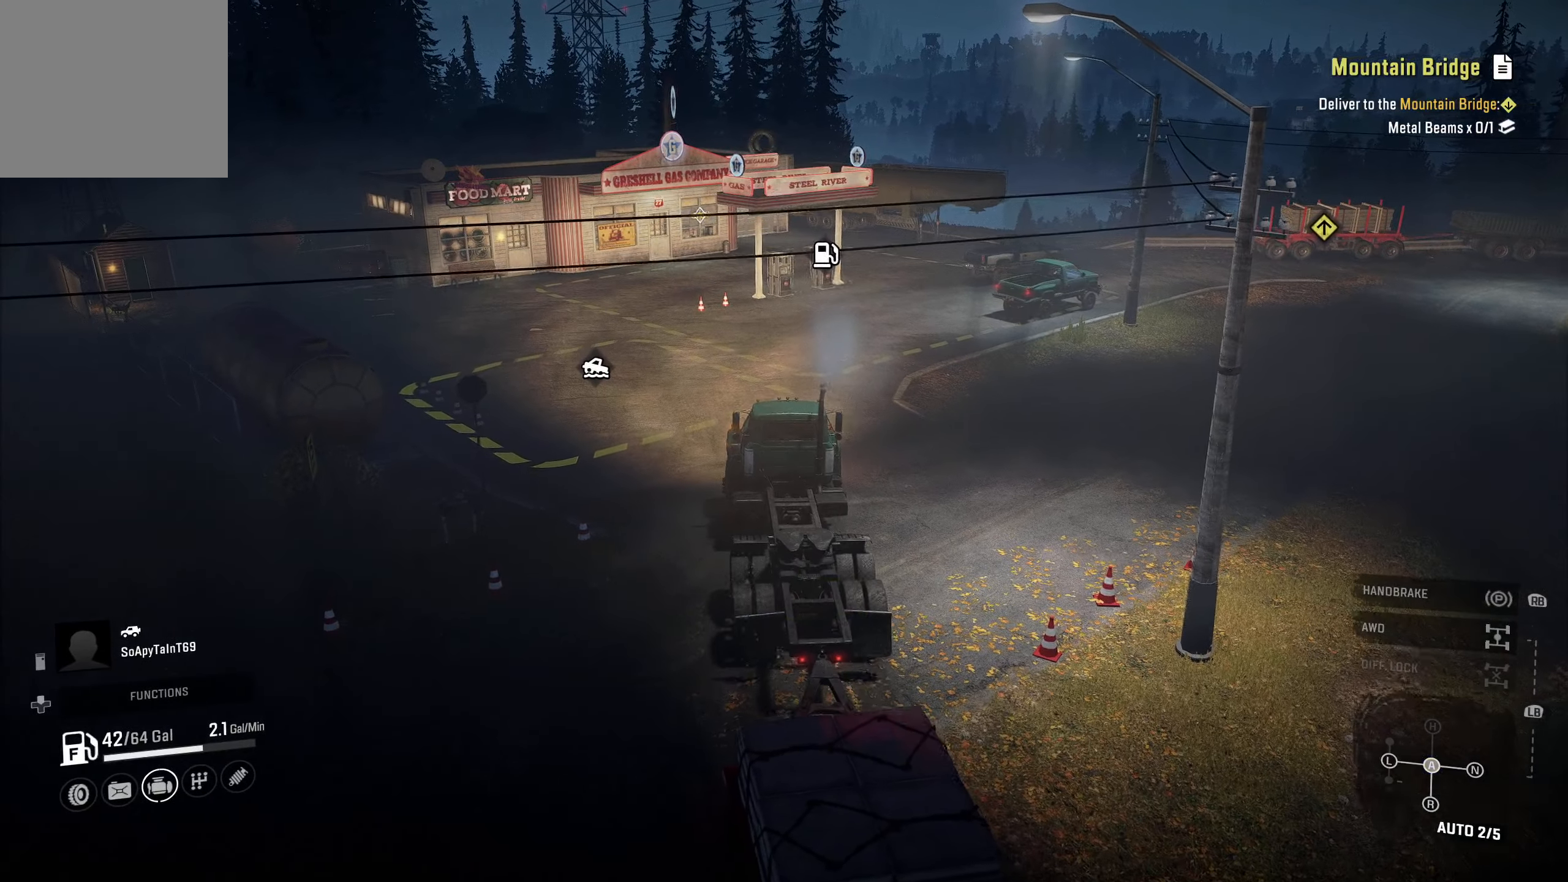
{"buttons": ["R2"], "left_stick": "center", "right_stick": "down-right", "events": [[66, "left_stick", "left"], [250, "left_stick", "center"]]}
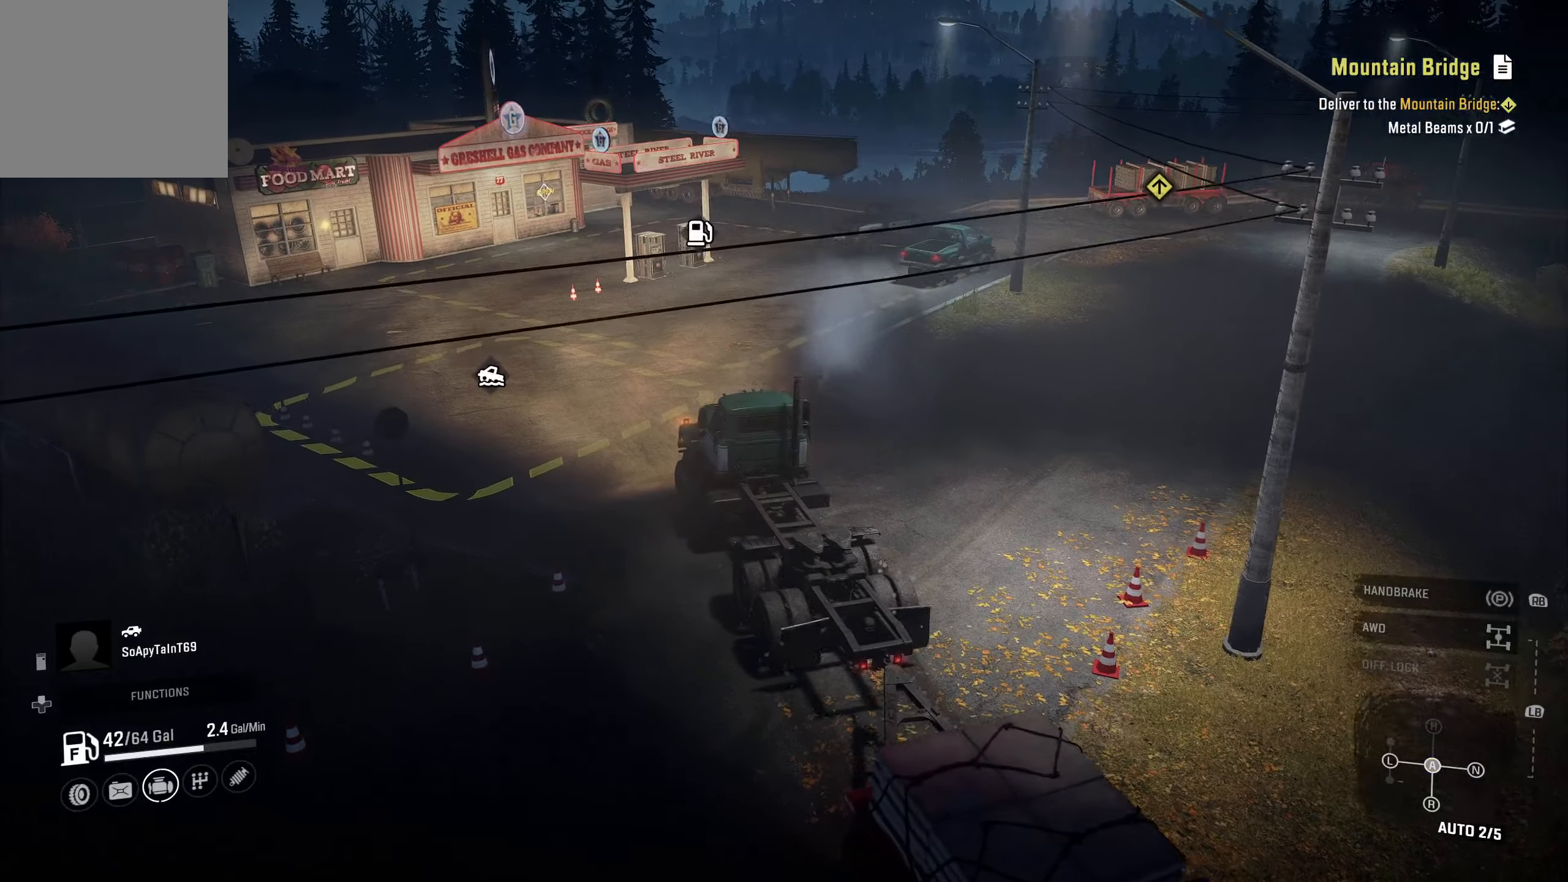
{"buttons": ["R2"], "left_stick": "right", "right_stick": "down-right", "events": [[333, "left_stick", "right"]]}
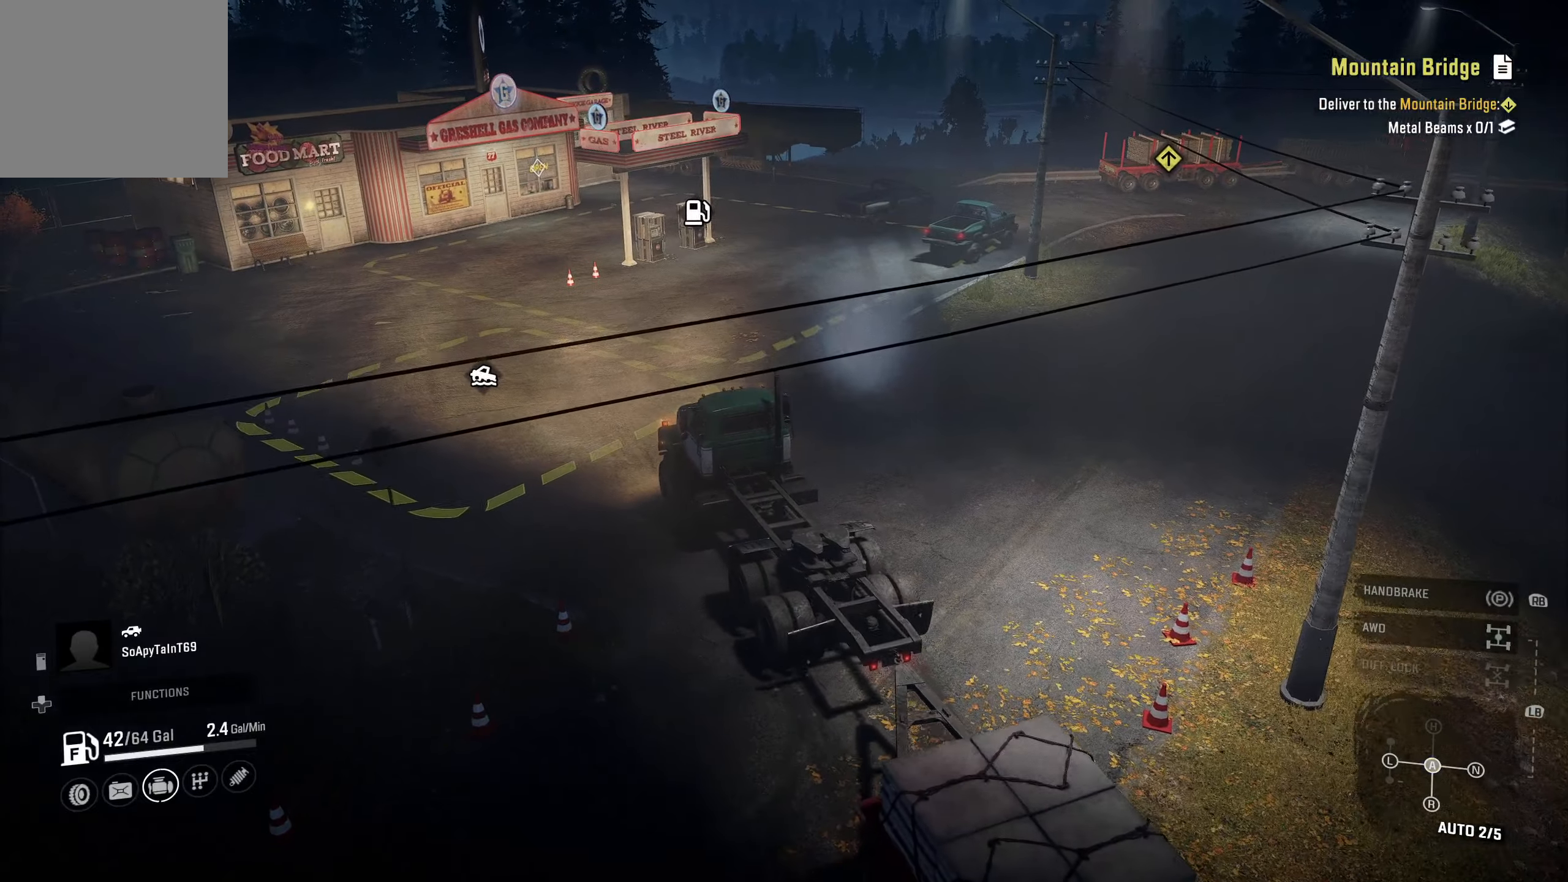
{"buttons": ["R2"], "left_stick": "right", "right_stick": "down-right", "events": [[250, "R2", "up"], [367, "R2", "down"]]}
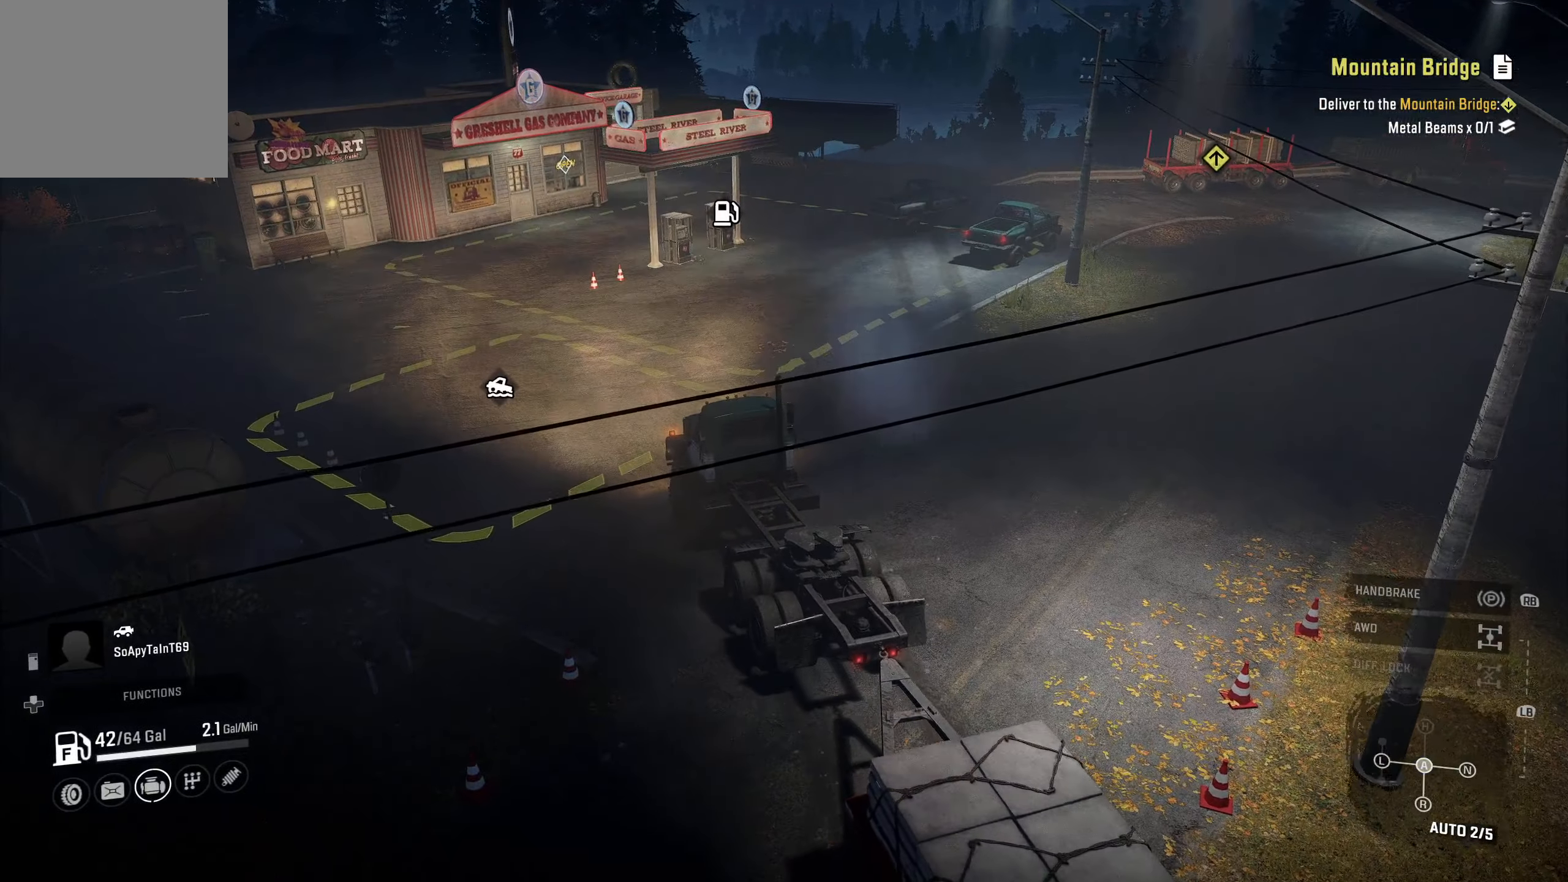
{"buttons": ["R2"], "left_stick": "center", "right_stick": "center", "events": [[133, "left_stick", "center"], [150, "right_stick", "center"]]}
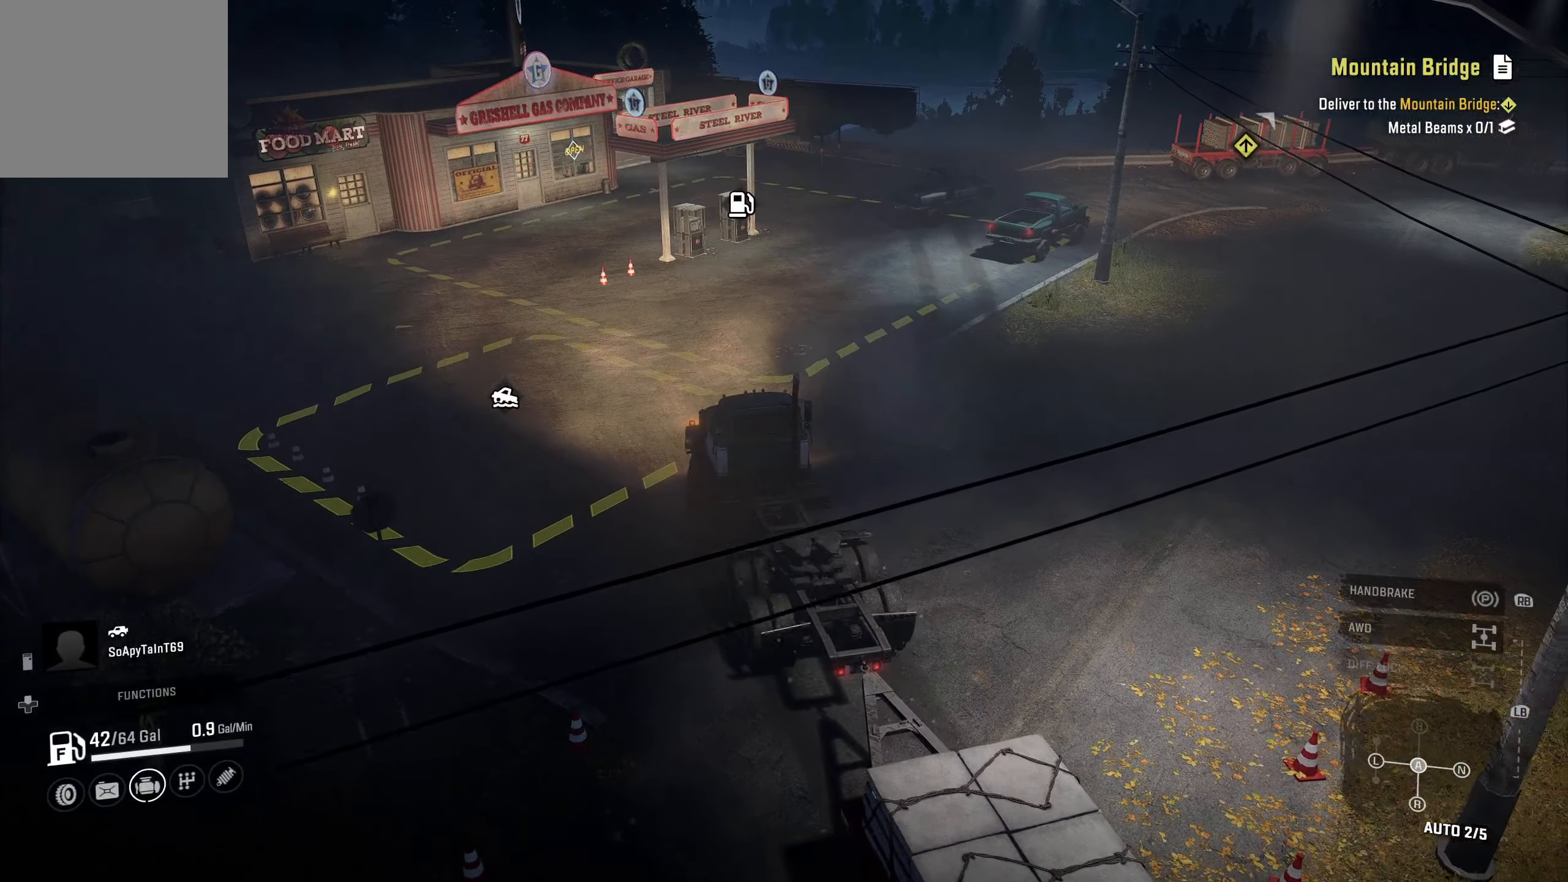
{"buttons": ["R2"], "left_stick": "left", "right_stick": "center", "events": [[450, "left_stick", "left"]]}
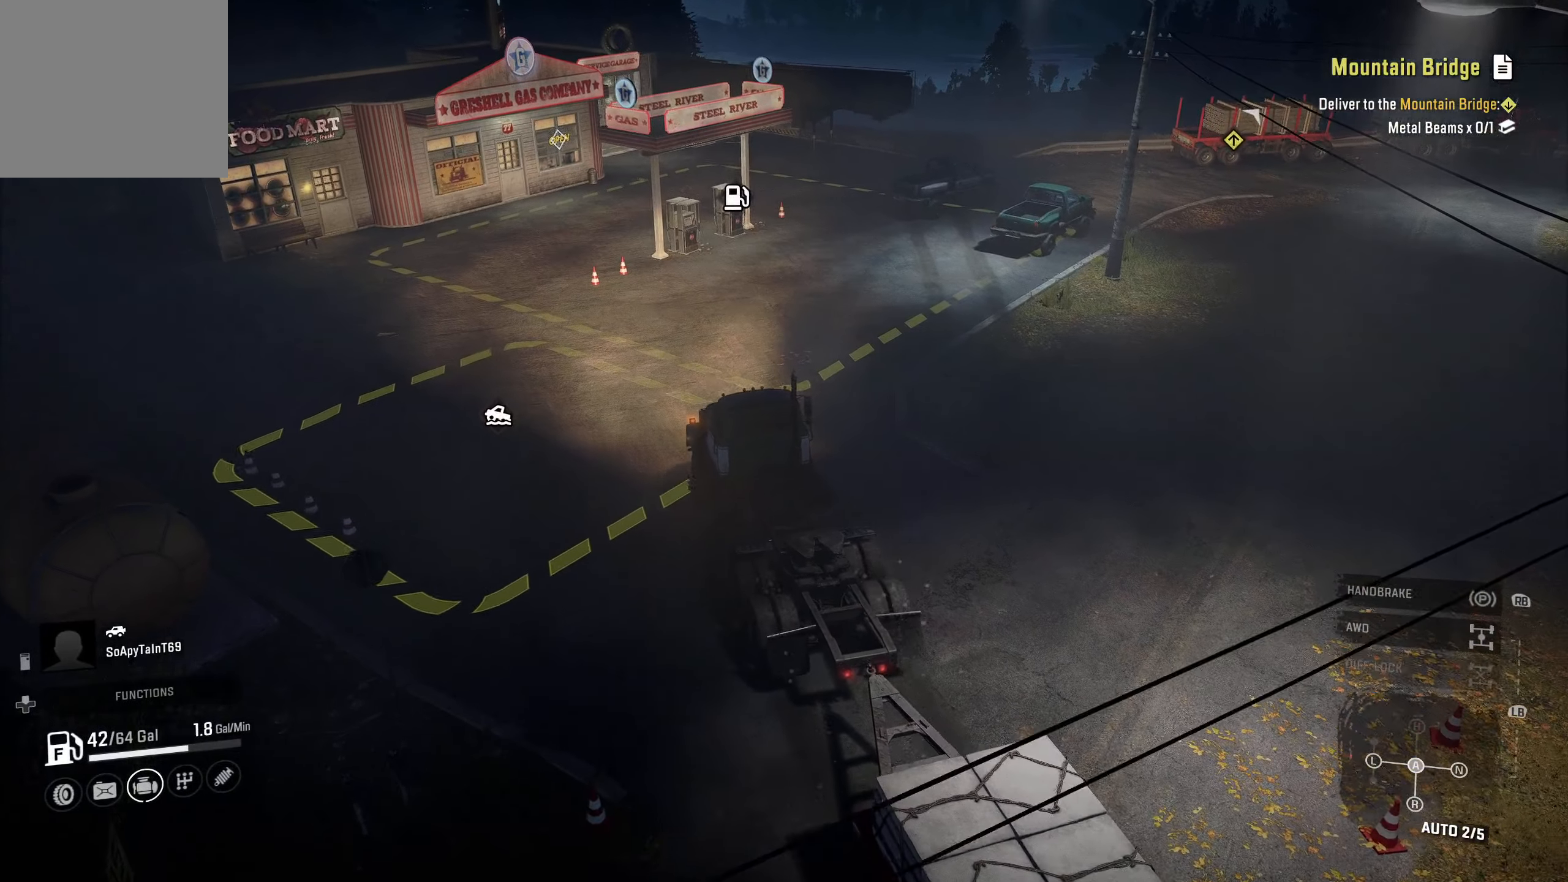
{"buttons": ["R2"], "left_stick": "right", "right_stick": "center", "events": [[117, "left_stick", "center"], [167, "left_stick", "right"]]}
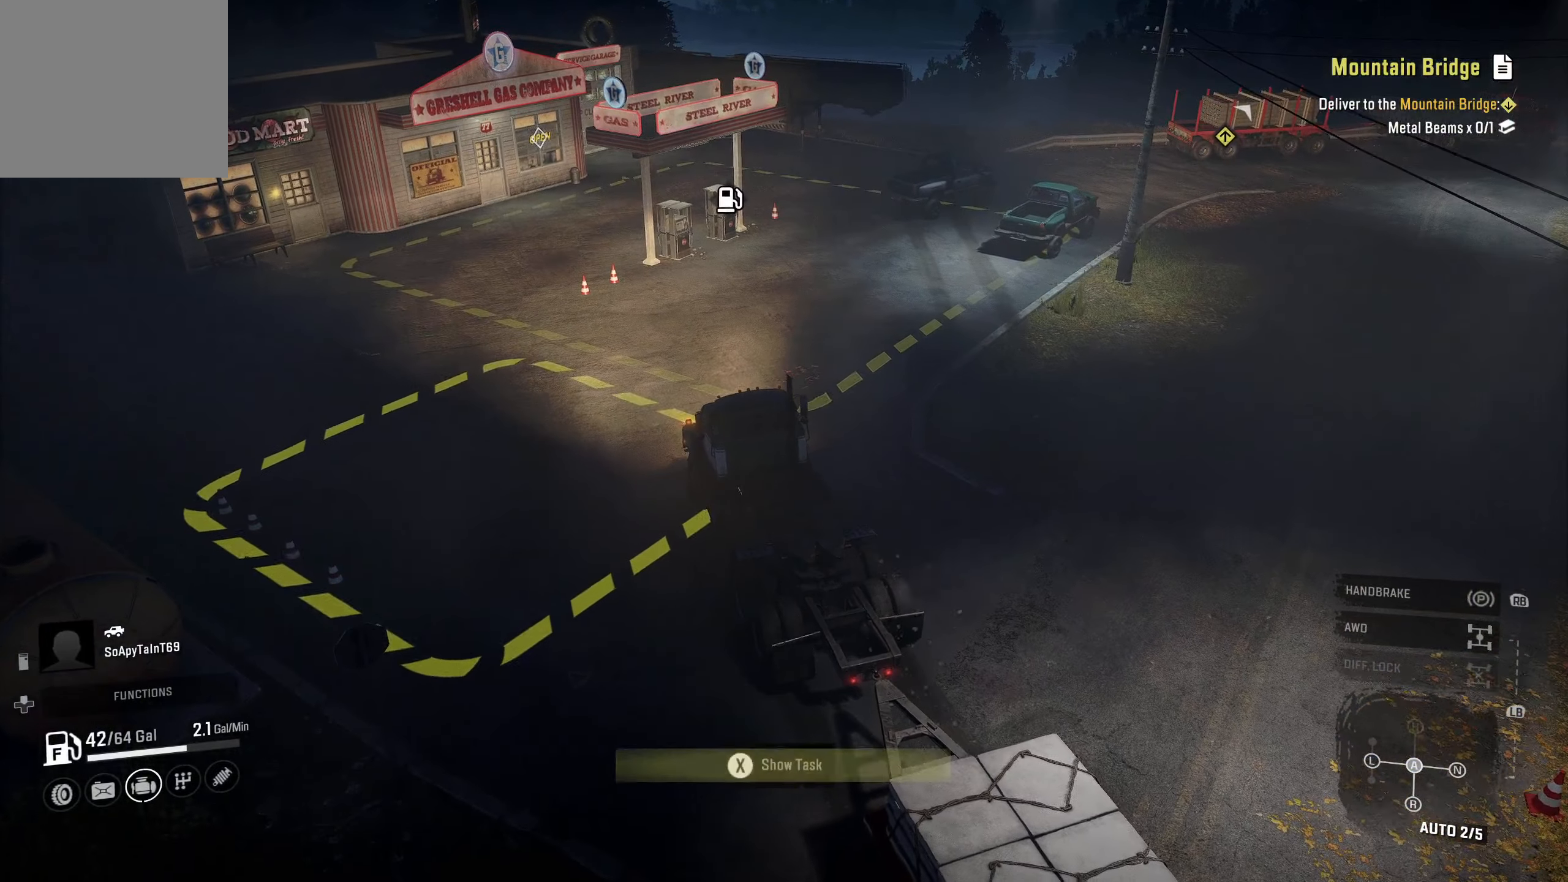
{"buttons": ["R2"], "left_stick": "center", "right_stick": "center", "events": [[483, "left_stick", "center"]]}
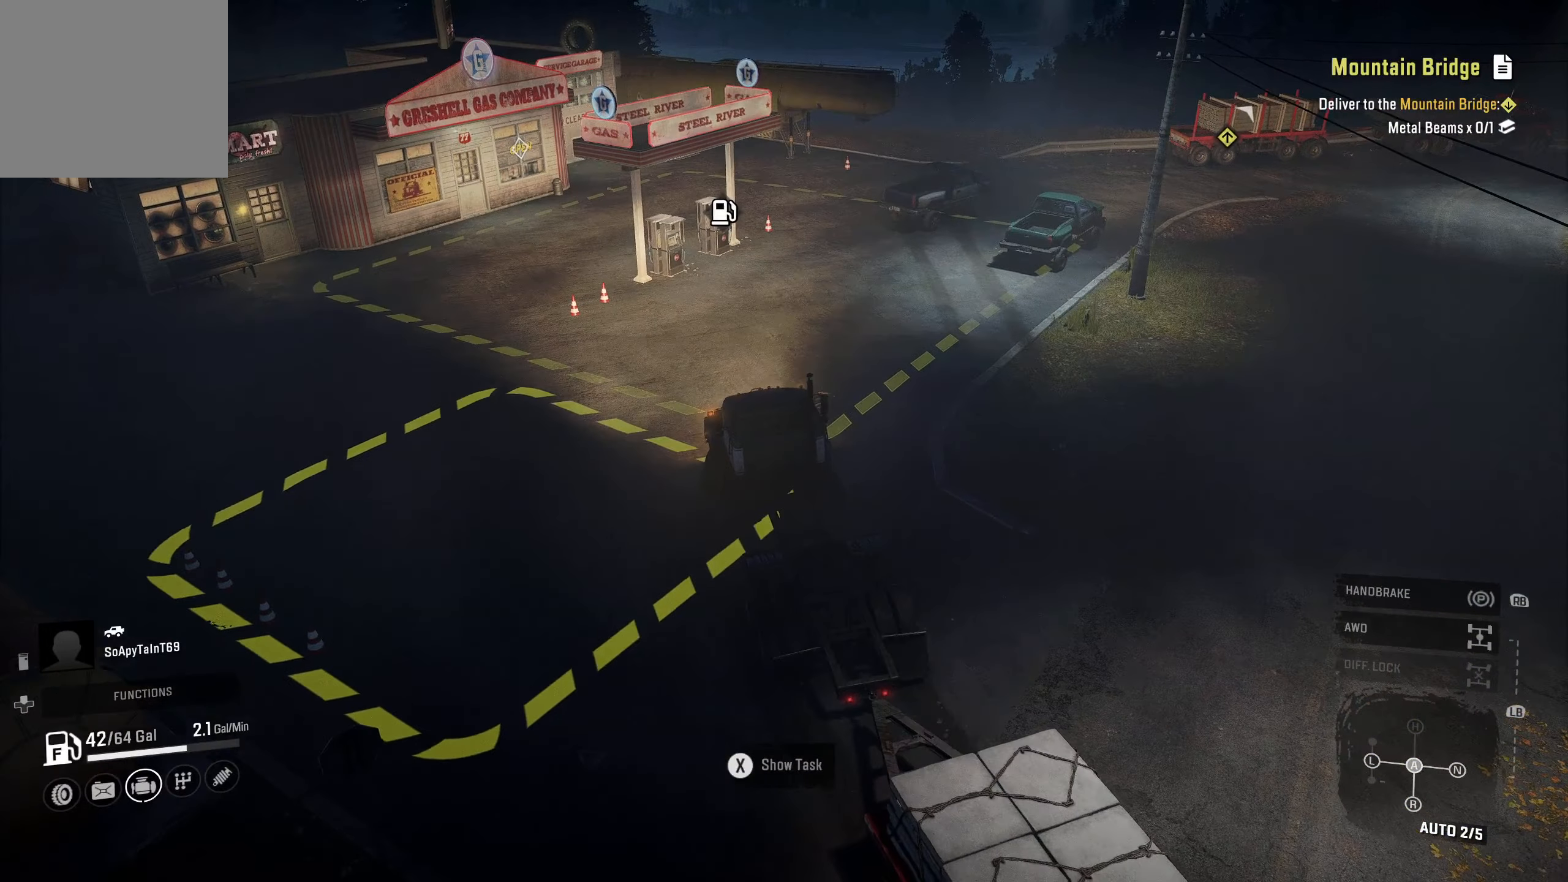
{"buttons": ["R2"], "left_stick": "center", "right_stick": "center", "events": [[250, "left_stick", "left"], [417, "left_stick", "center"]]}
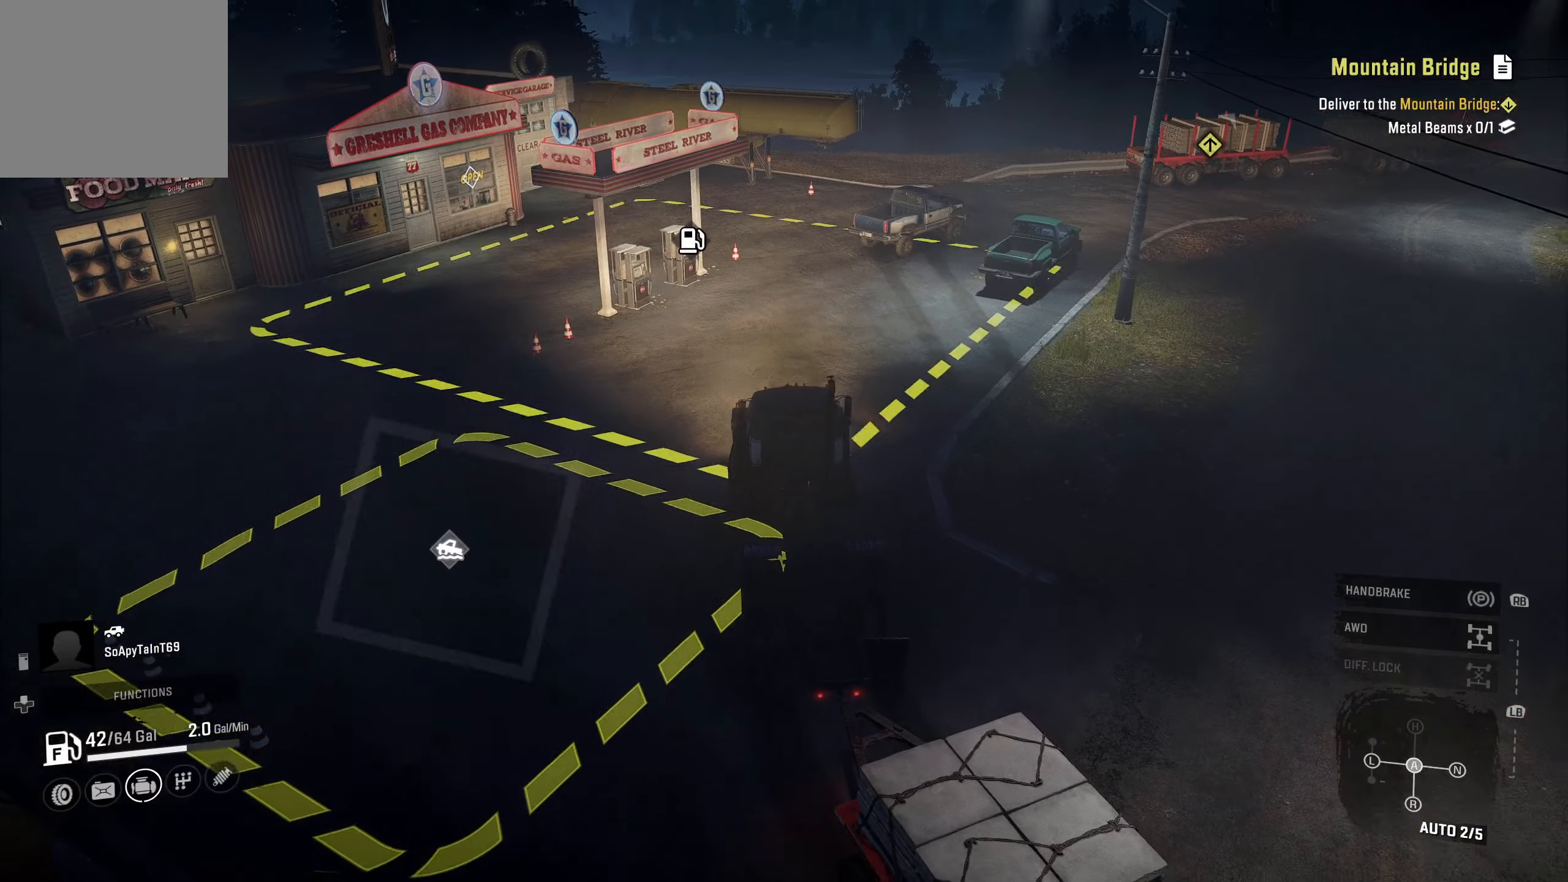
{"buttons": [], "left_stick": "center", "right_stick": "center", "events": [[350, "R2", "up"]]}
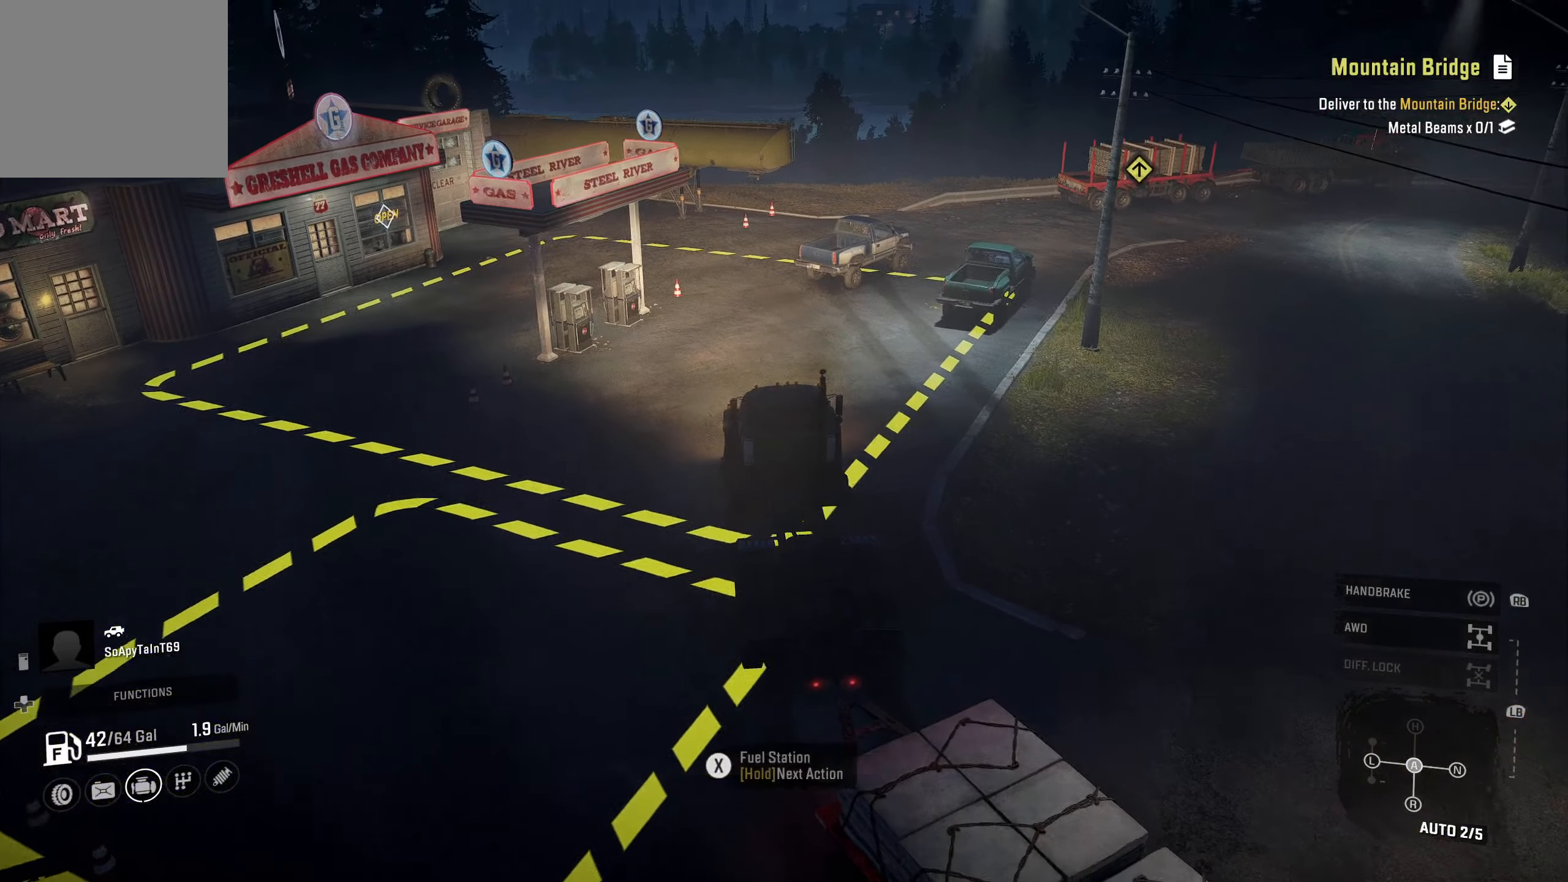
{"buttons": [], "left_stick": "center", "right_stick": "center", "events": [[283, "right_stick", "down-left"], [467, "right_stick", "center"]]}
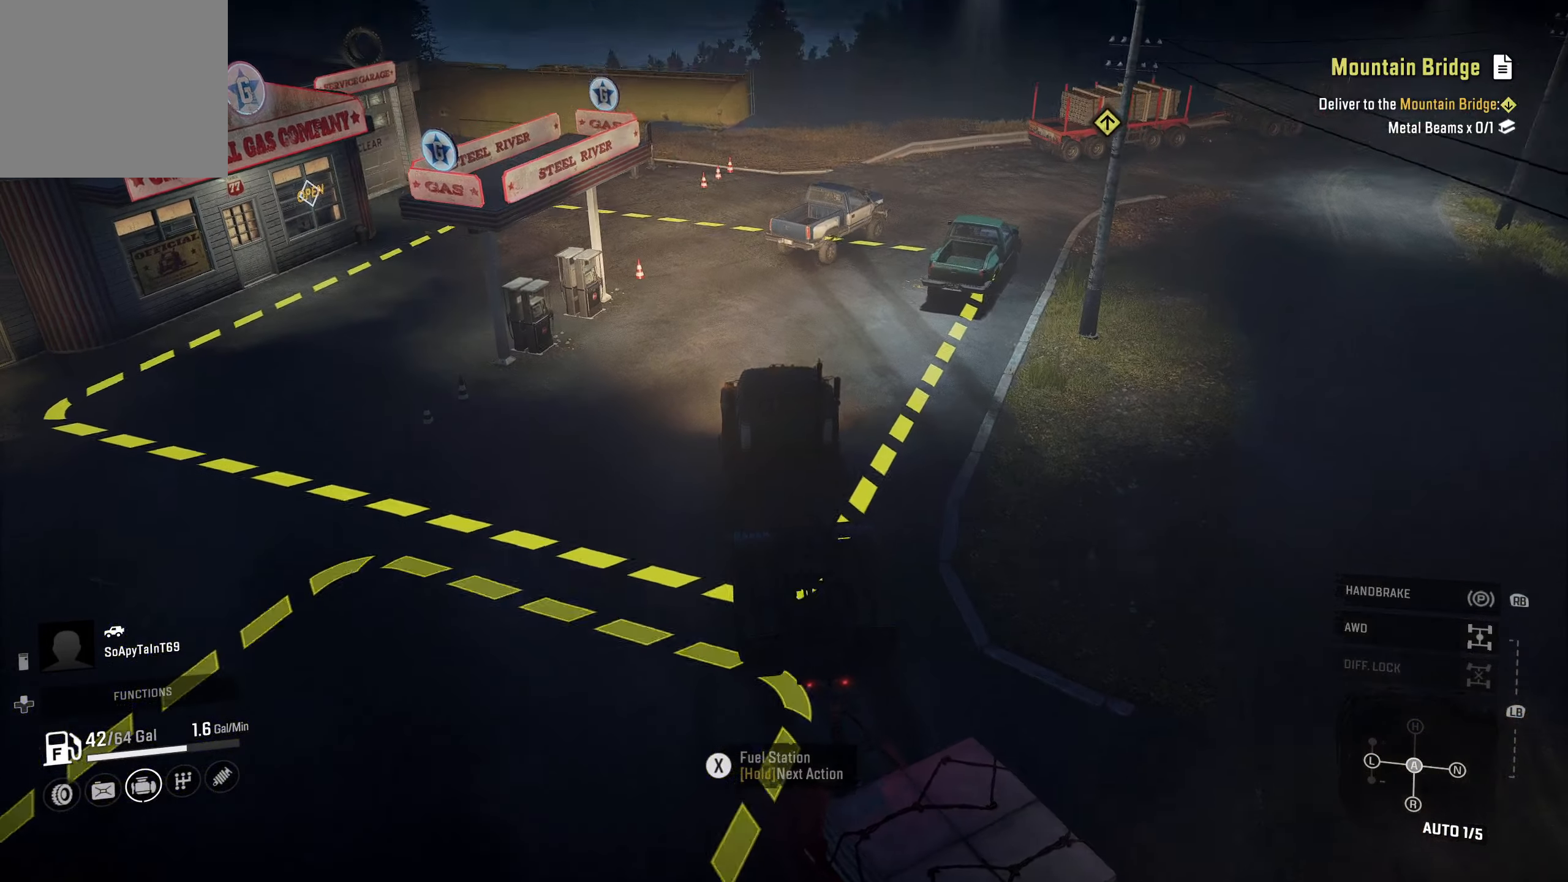
{"buttons": [], "left_stick": "center", "right_stick": "center", "events": [[117, "left_stick", "right"], [500, "left_stick", "center"]]}
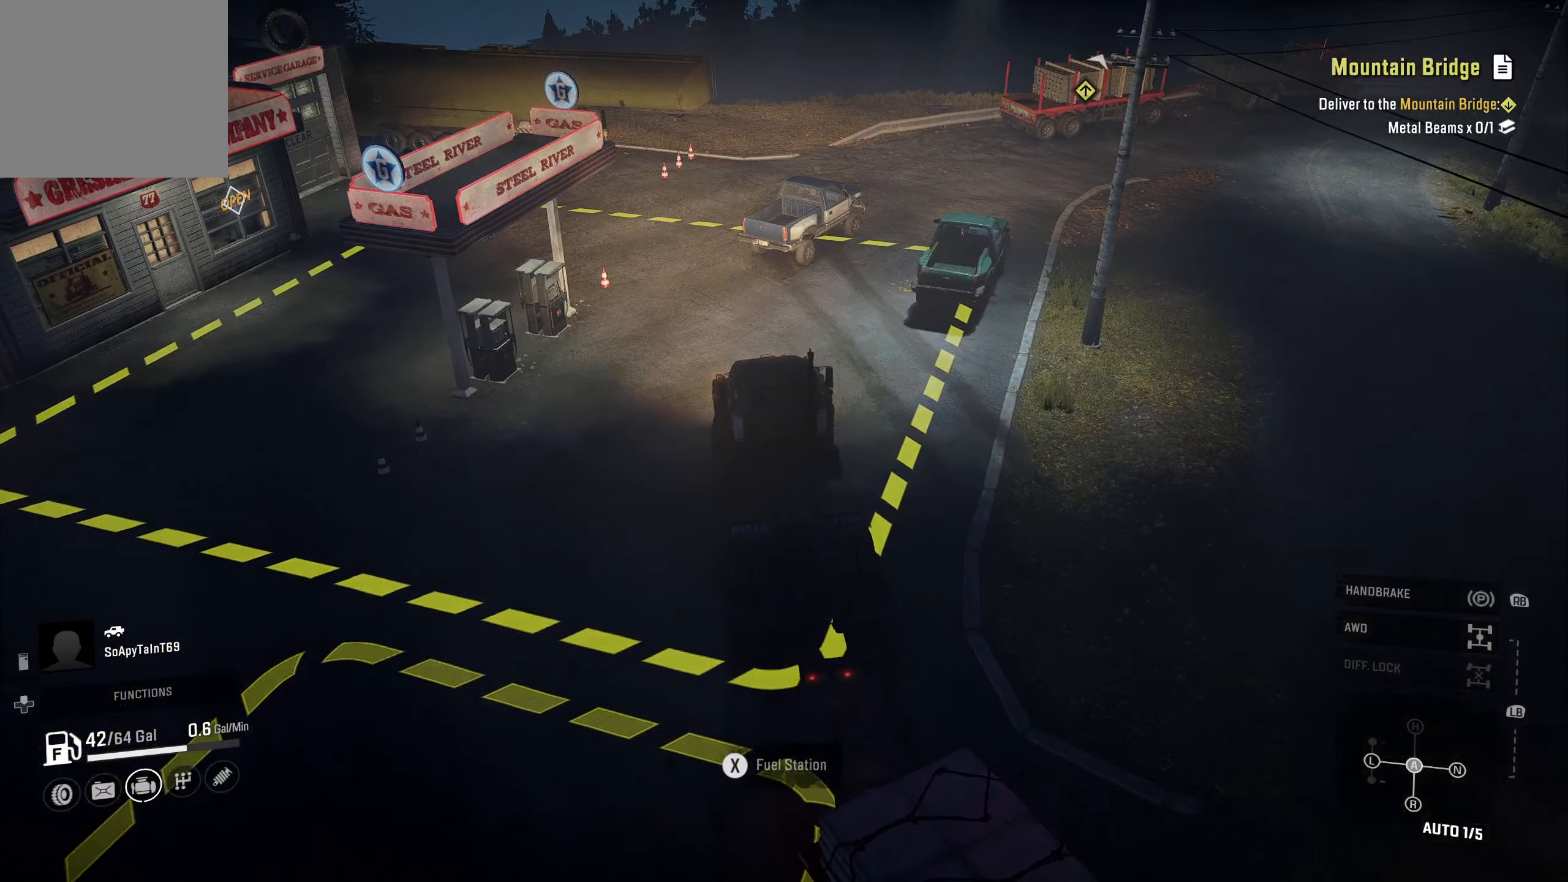
{"buttons": [], "left_stick": "left", "right_stick": "center", "events": [[450, "left_stick", "left"]]}